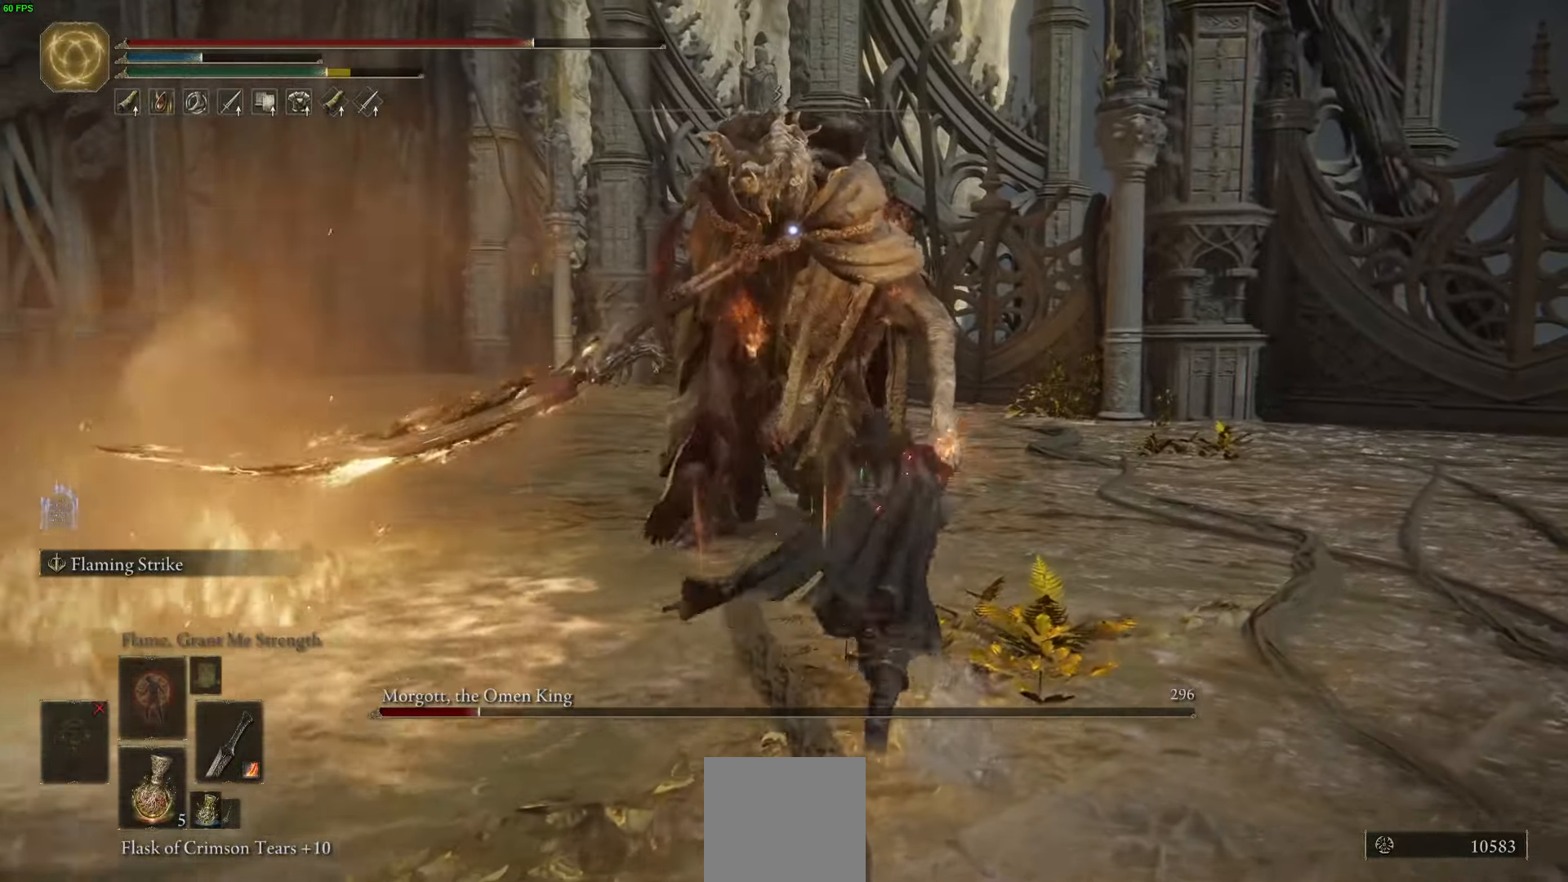
Gameplay with a controller (Xbox layout); each line is a JSON object with the inputs held at the frame after it. "events" lists button and stick changes between this image and that frame as [ms after this image, input, new state], when the widget could be followed in between.
{"buttons": [], "left_stick": "up-right", "right_stick": "center", "events": [[50, "R2", "down"], [250, "A", "up"], [300, "R2", "up"], [350, "B", "up"]]}
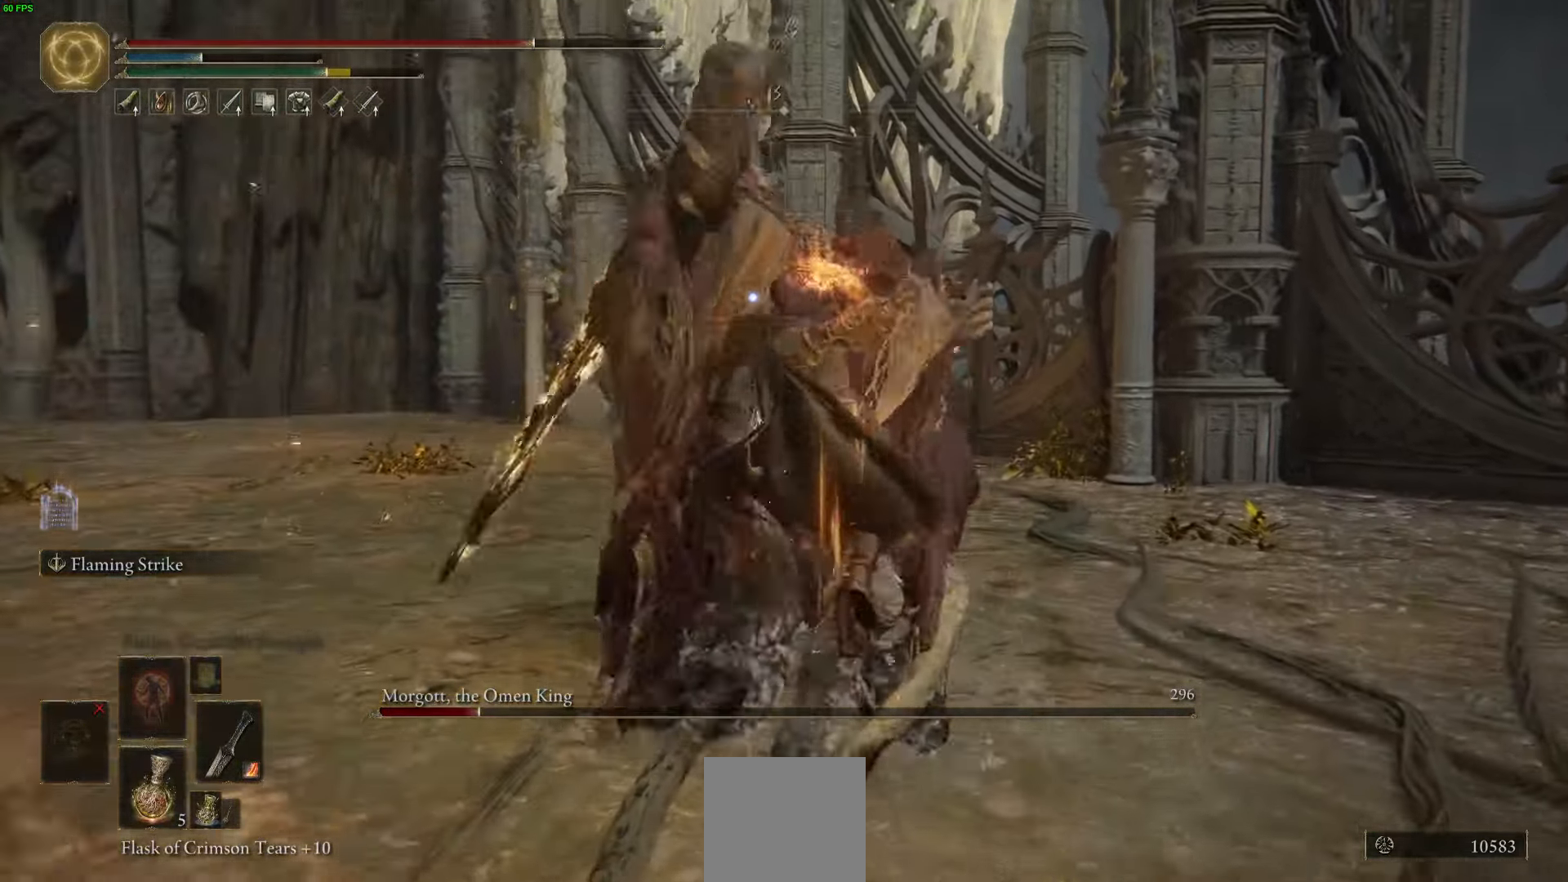
{"buttons": ["B"], "left_stick": "up-right", "right_stick": "center", "events": [[500, "B", "down"]]}
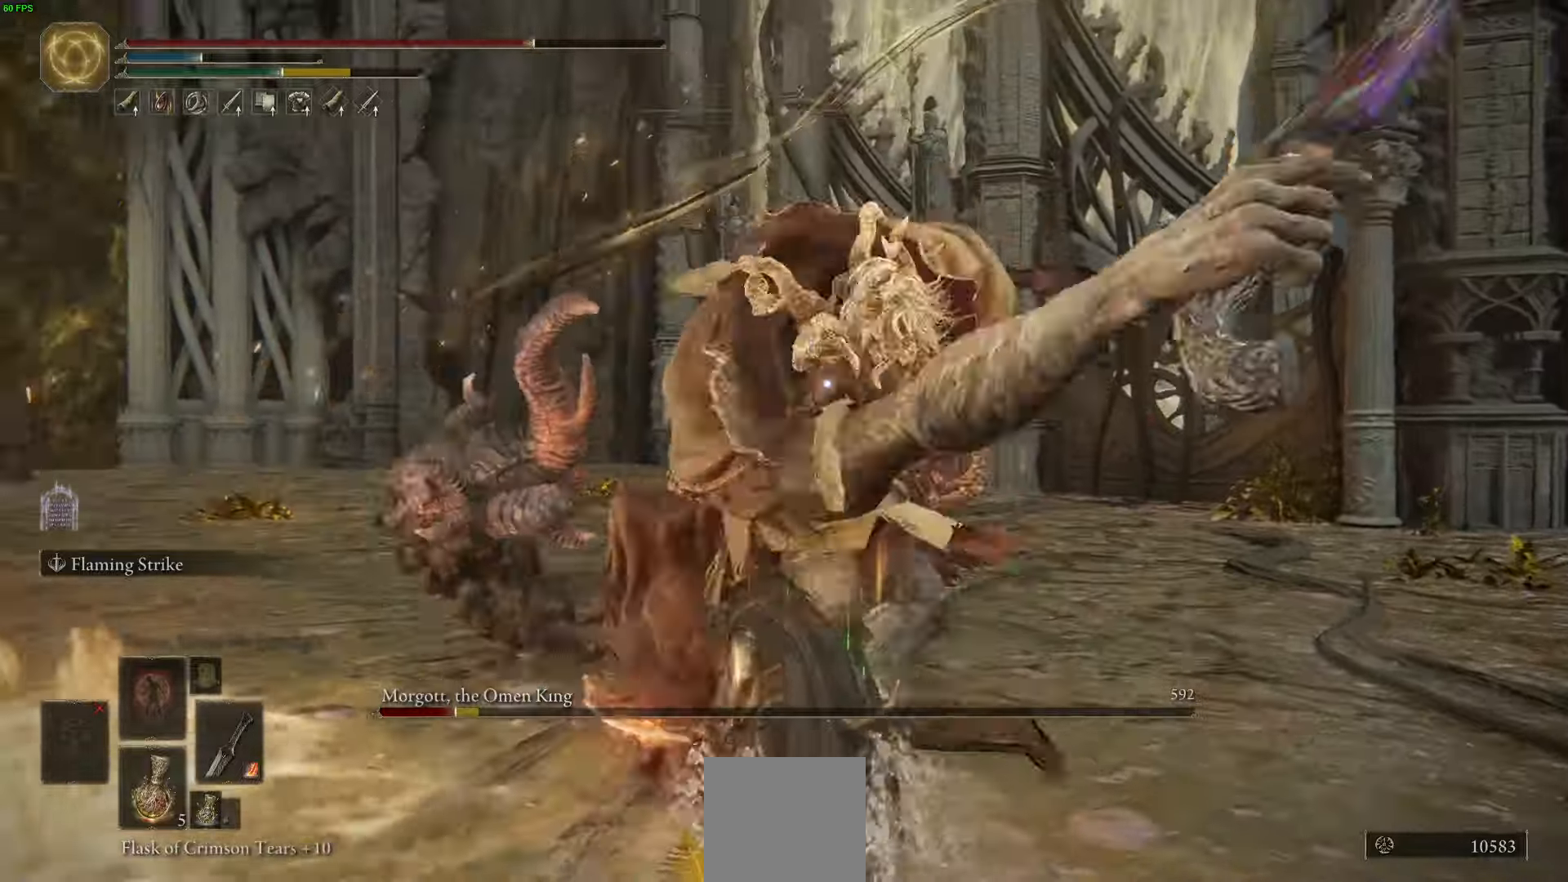
{"buttons": [], "left_stick": "right", "right_stick": "center", "events": [[100, "B", "up"], [283, "left_stick", "right"]]}
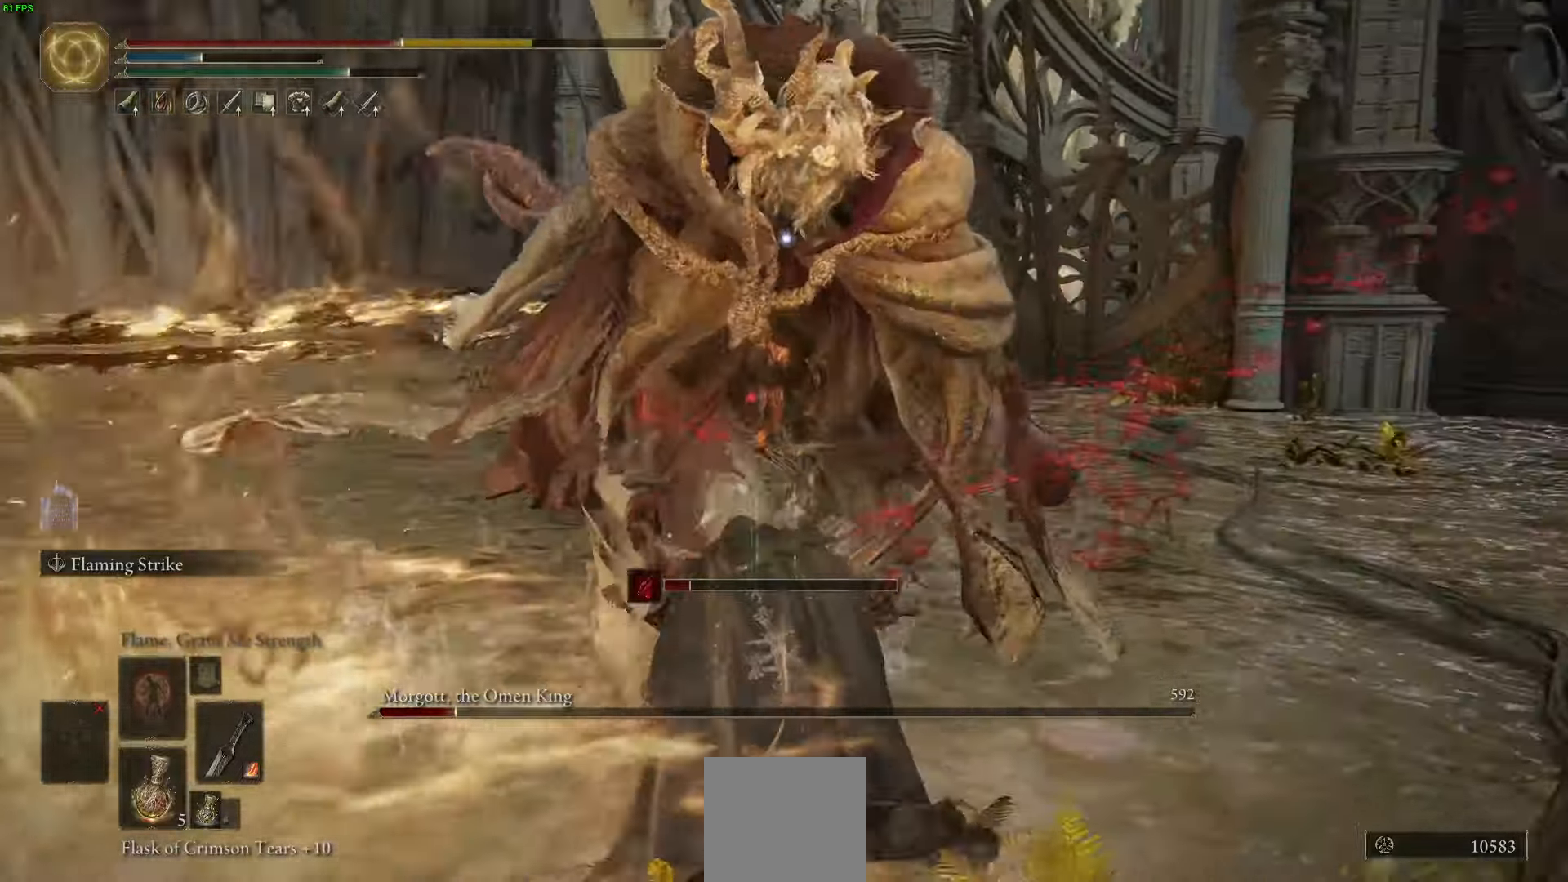
{"buttons": ["B"], "left_stick": "down", "right_stick": "center", "events": [[17, "left_stick", "down-right"], [367, "B", "down"], [383, "left_stick", "down"]]}
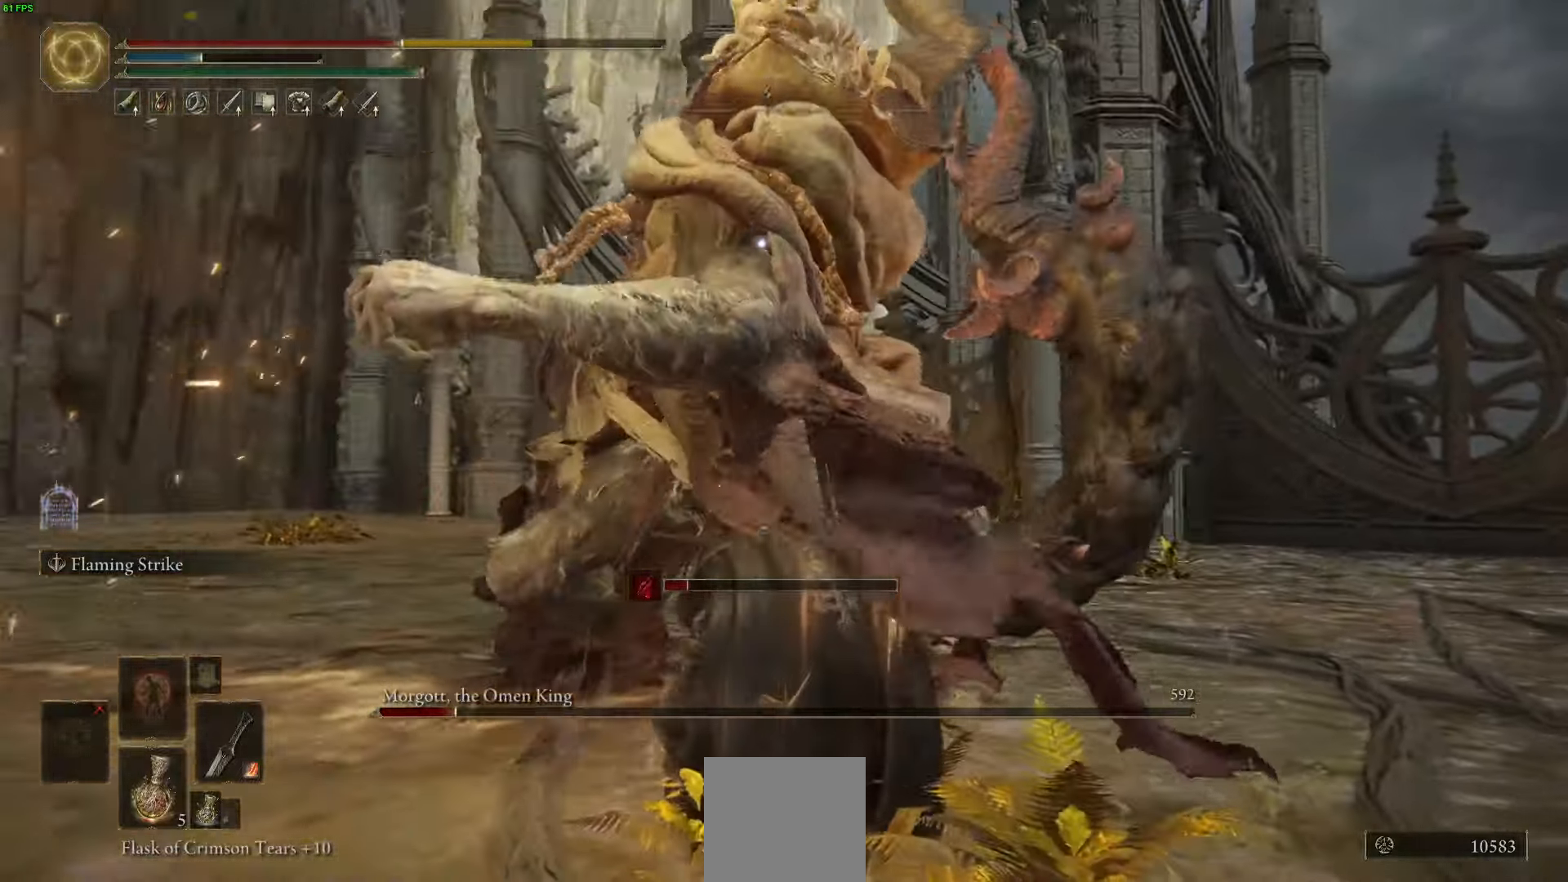
{"buttons": [], "left_stick": "down", "right_stick": "center", "events": [[83, "B", "up"], [200, "B", "down"], [267, "B", "up"]]}
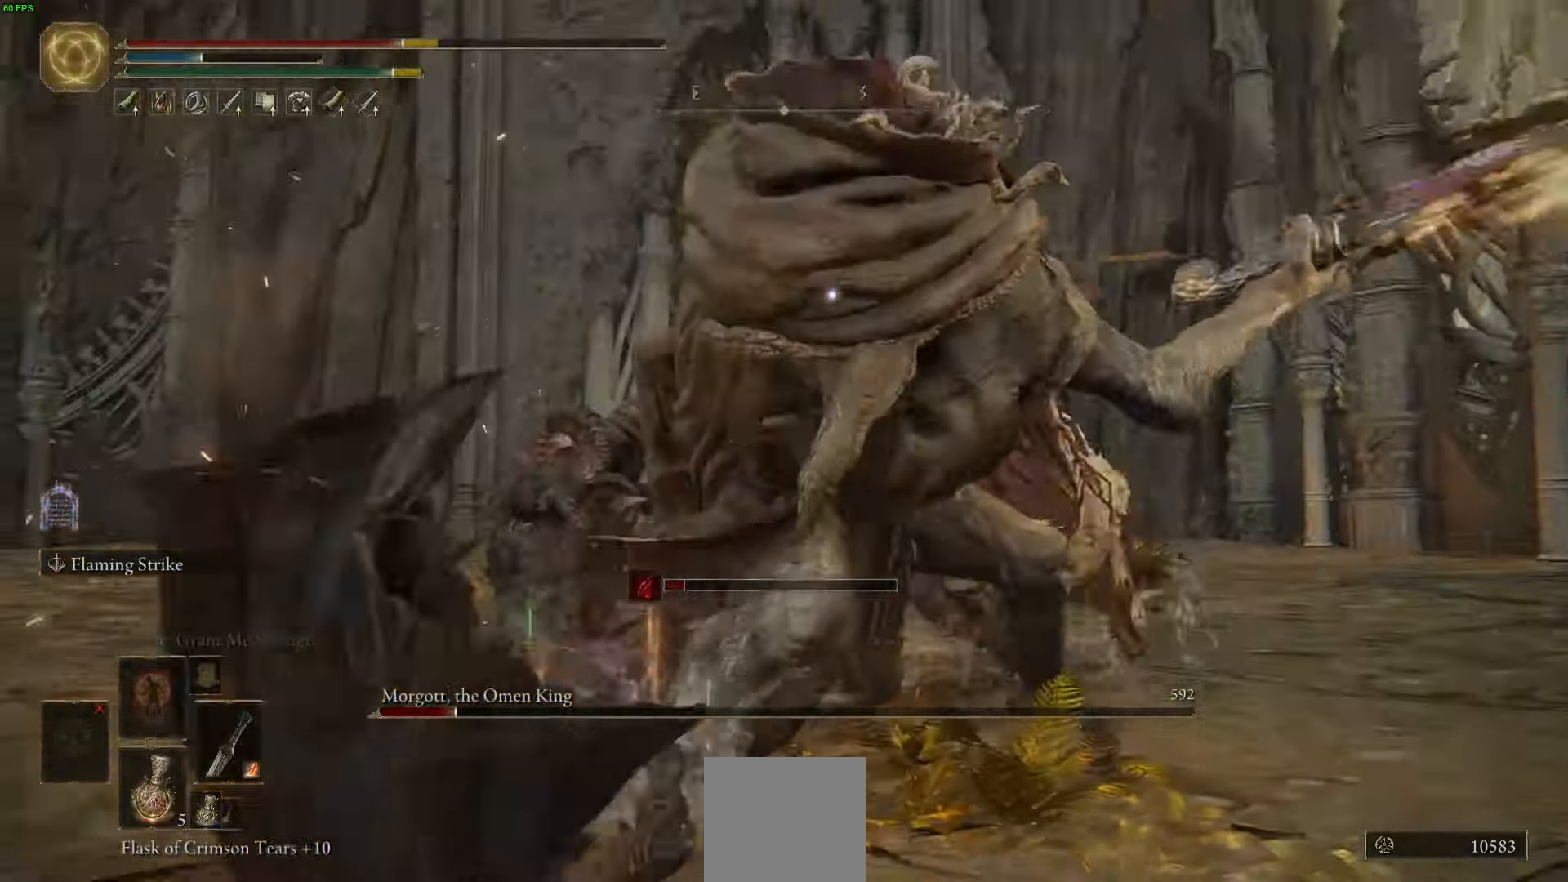
{"buttons": [], "left_stick": "down", "right_stick": "center", "events": [[350, "B", "down"], [450, "B", "up"]]}
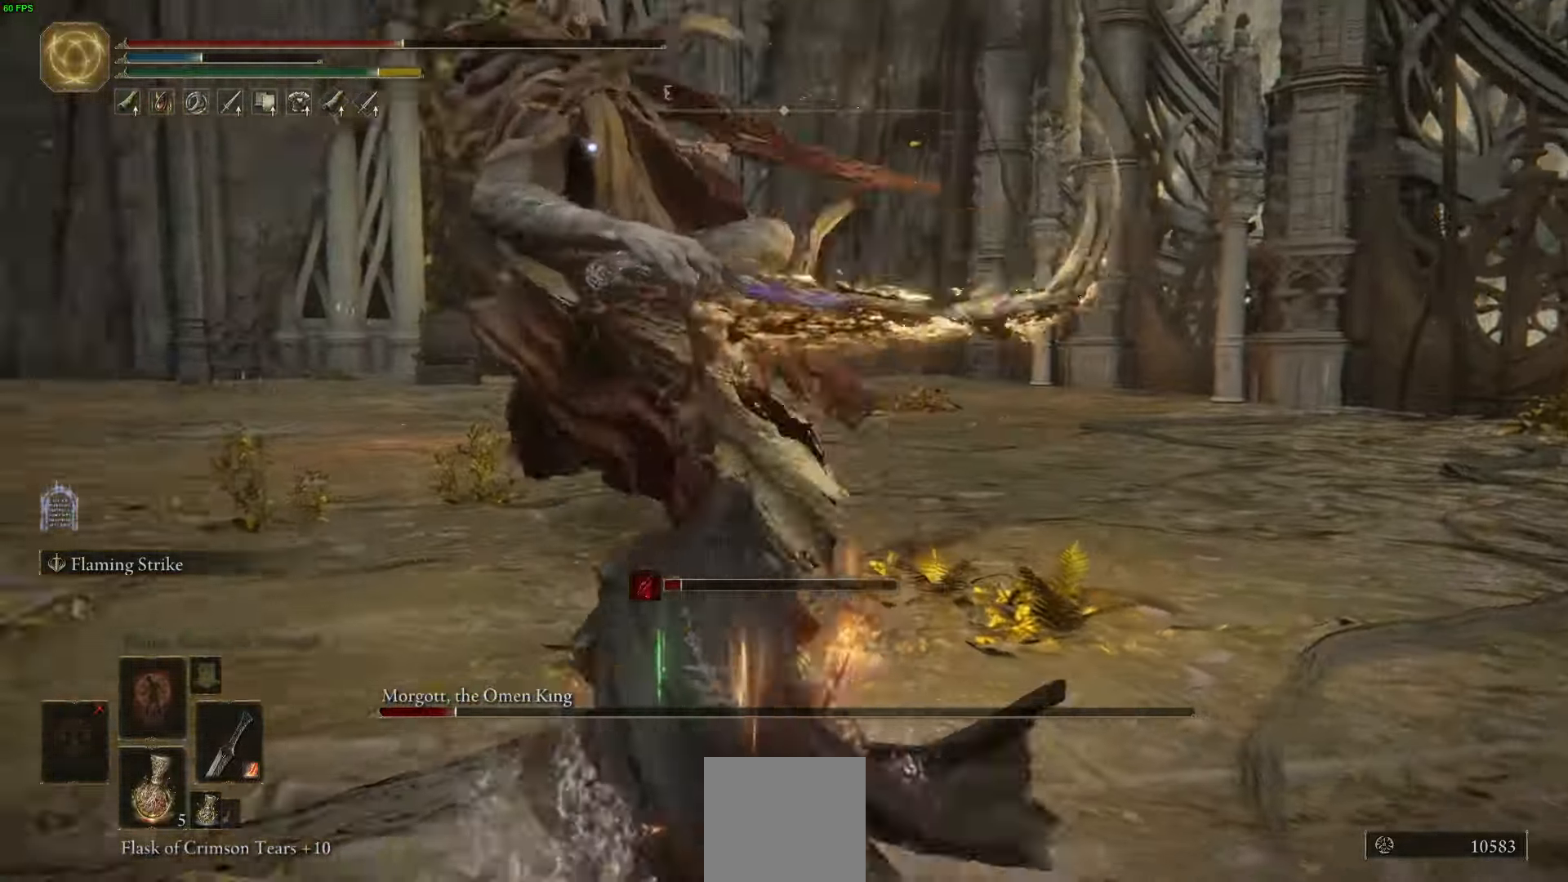
{"buttons": ["B"], "left_stick": "down-left", "right_stick": "center", "events": [[400, "B", "down"], [483, "left_stick", "down-left"]]}
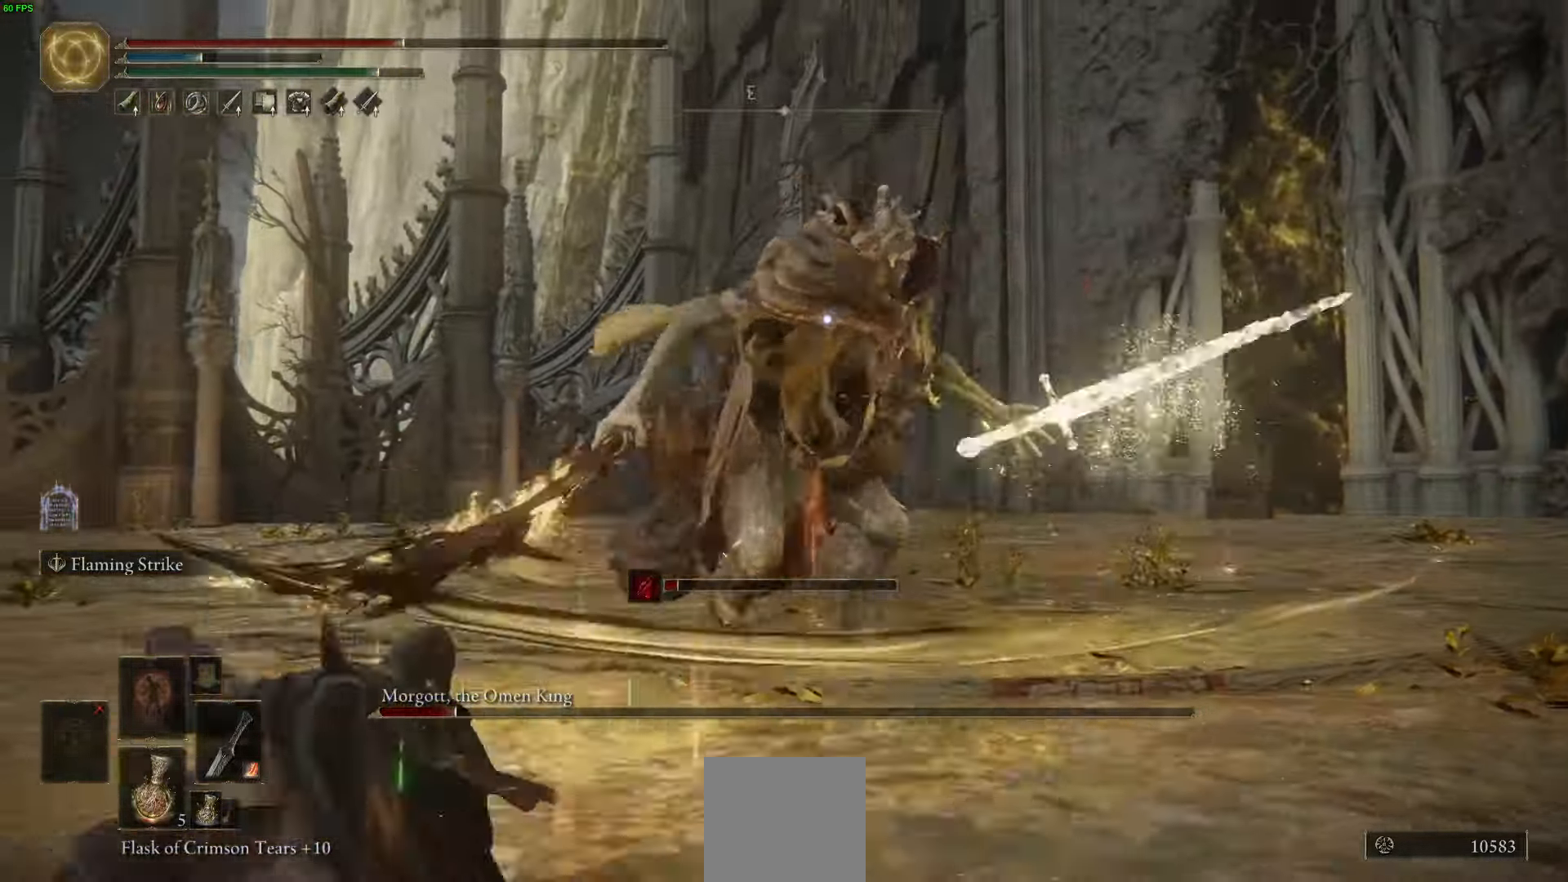
{"buttons": [], "left_stick": "down-left", "right_stick": "center", "events": [[267, "B", "up"], [350, "B", "down"], [450, "B", "up"]]}
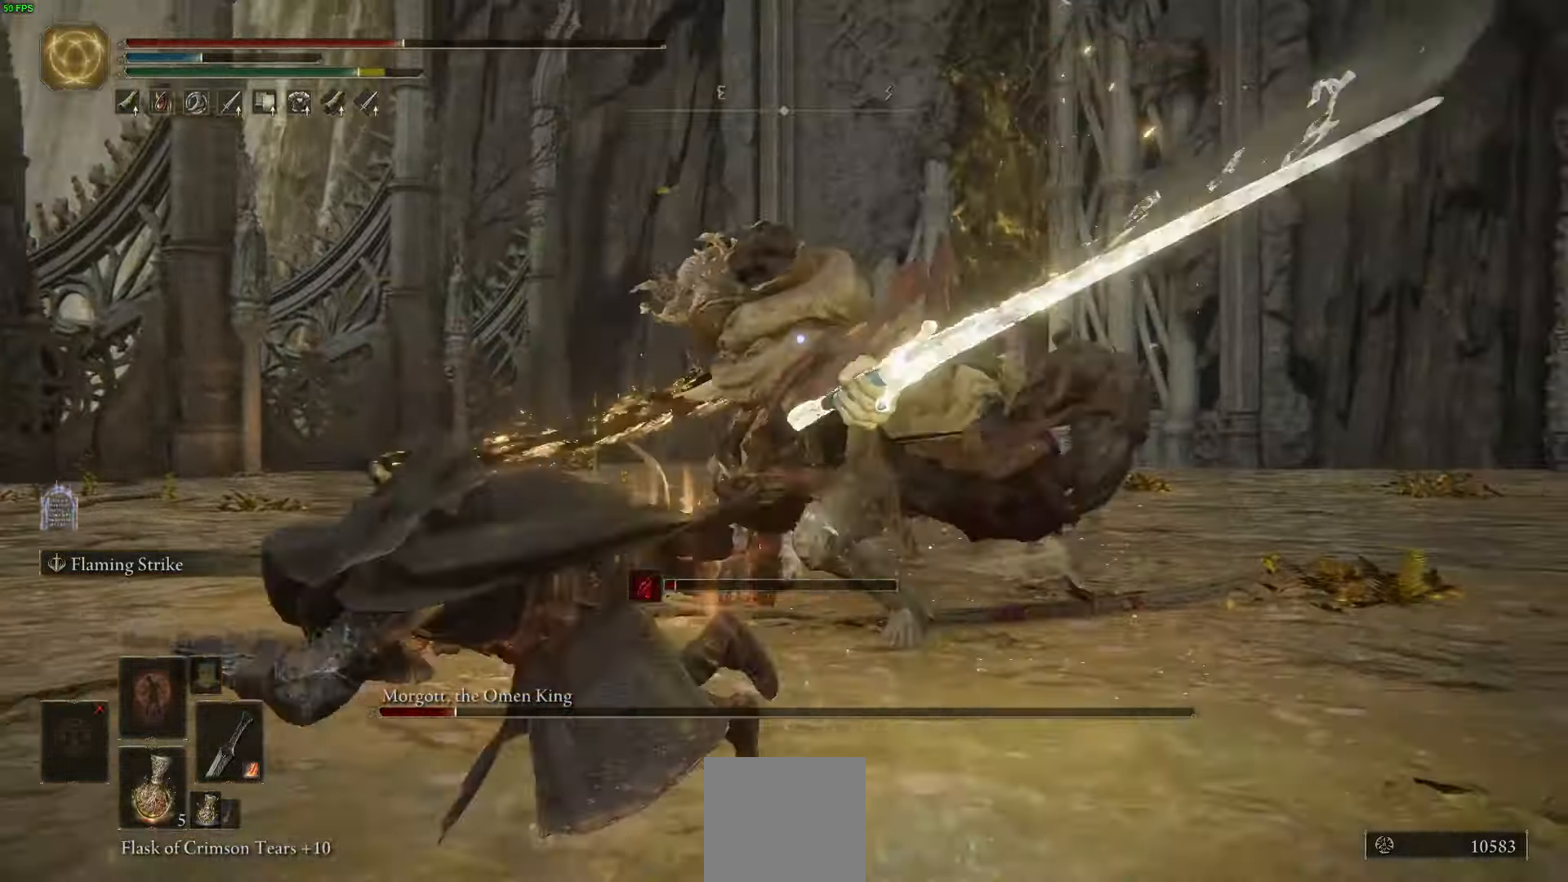
{"buttons": ["B"], "left_stick": "down-left", "right_stick": "center", "events": [[33, "B", "down"]]}
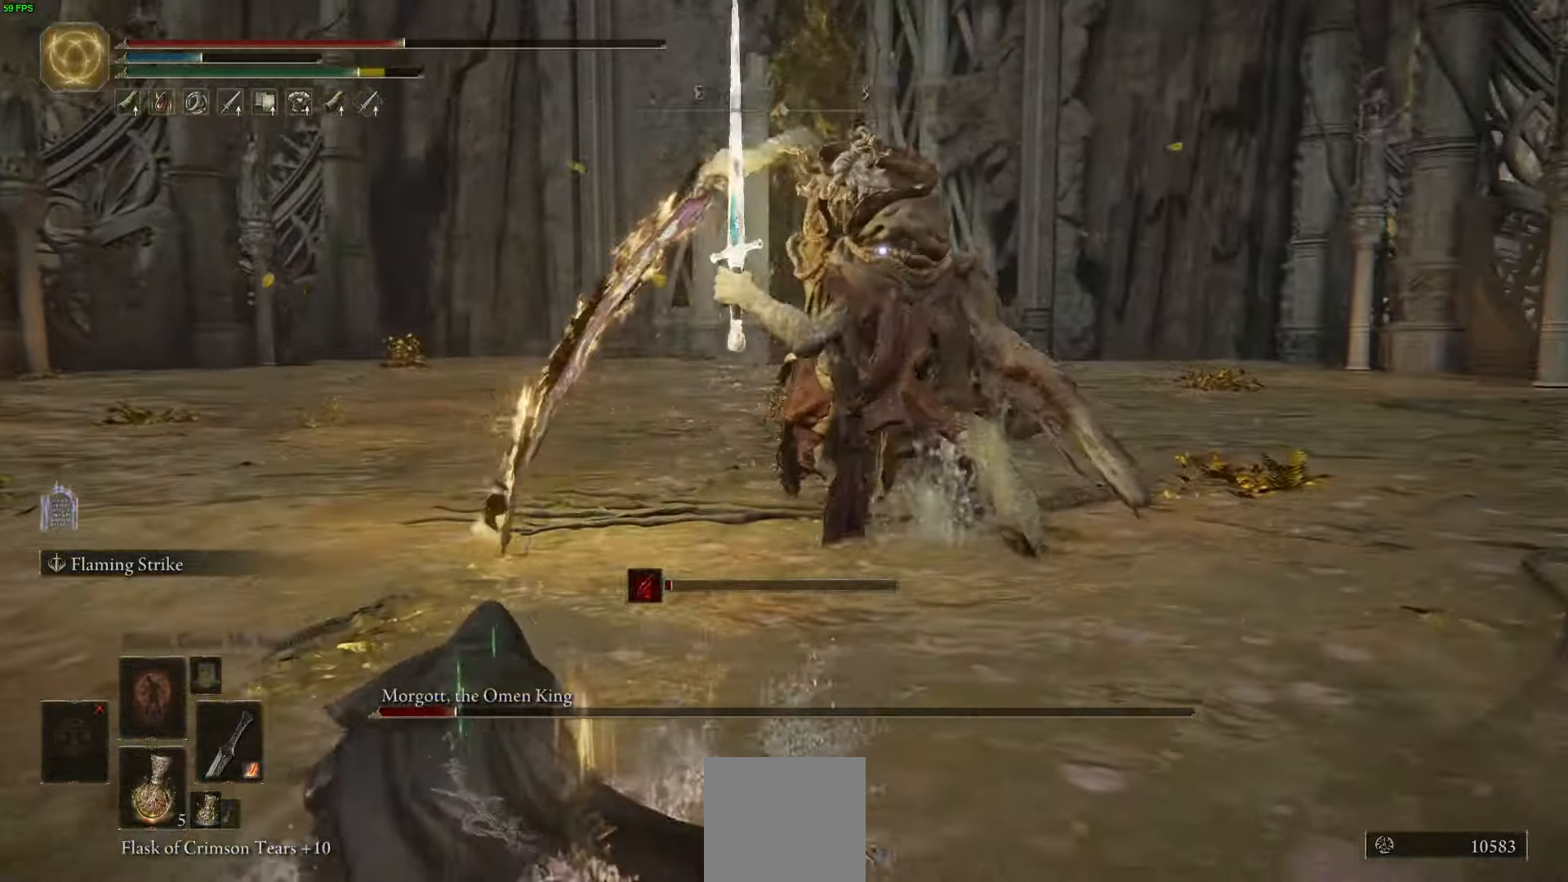
{"buttons": ["B"], "left_stick": "down-left", "right_stick": "center", "events": []}
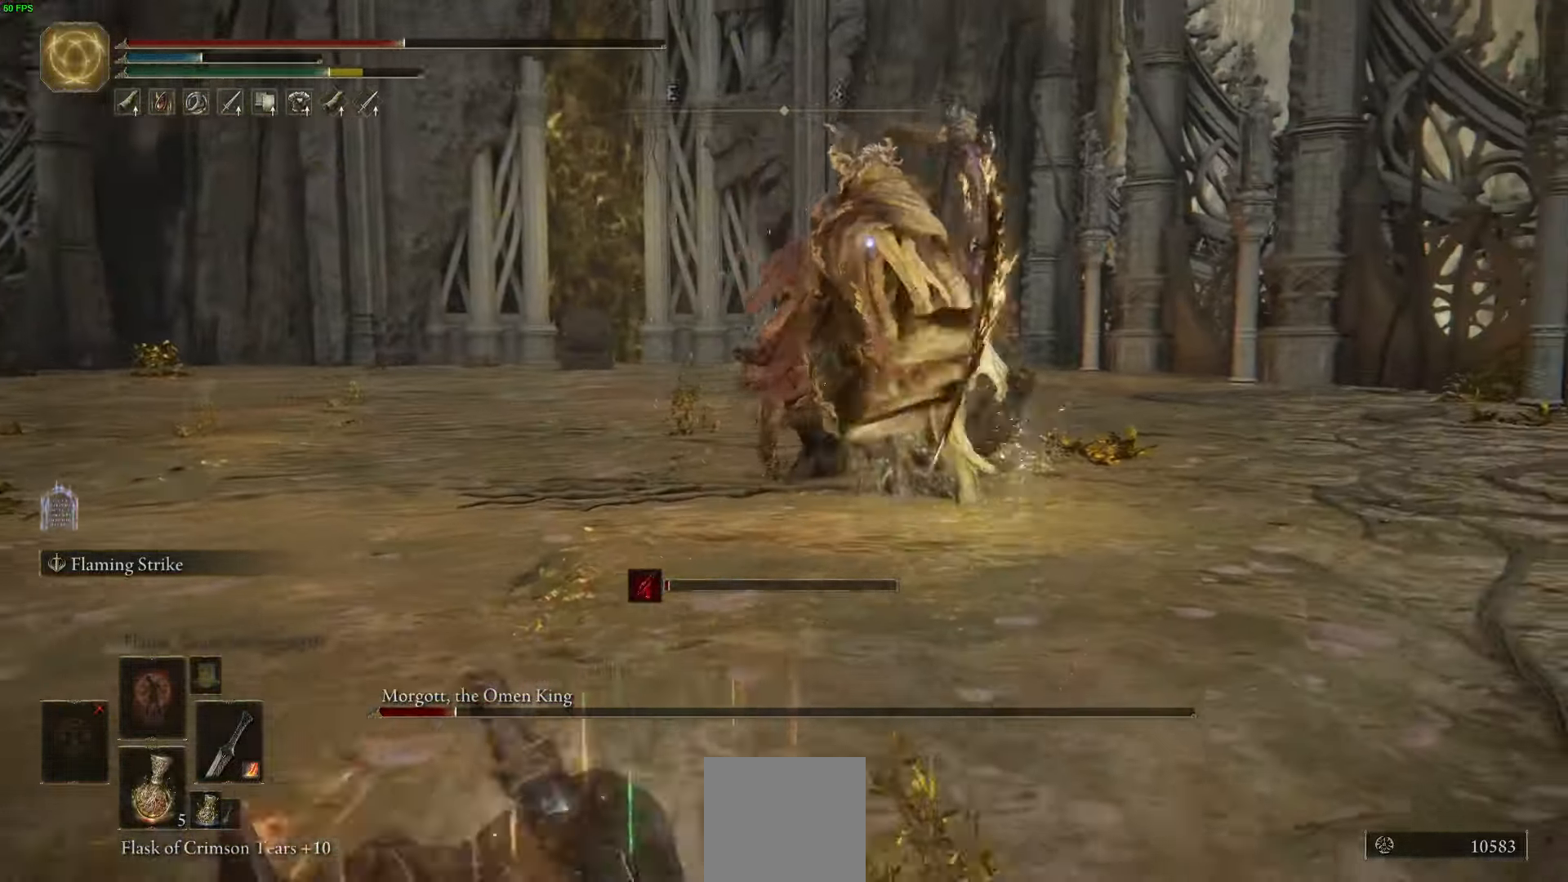
{"buttons": ["B"], "left_stick": "down-left", "right_stick": "center", "events": []}
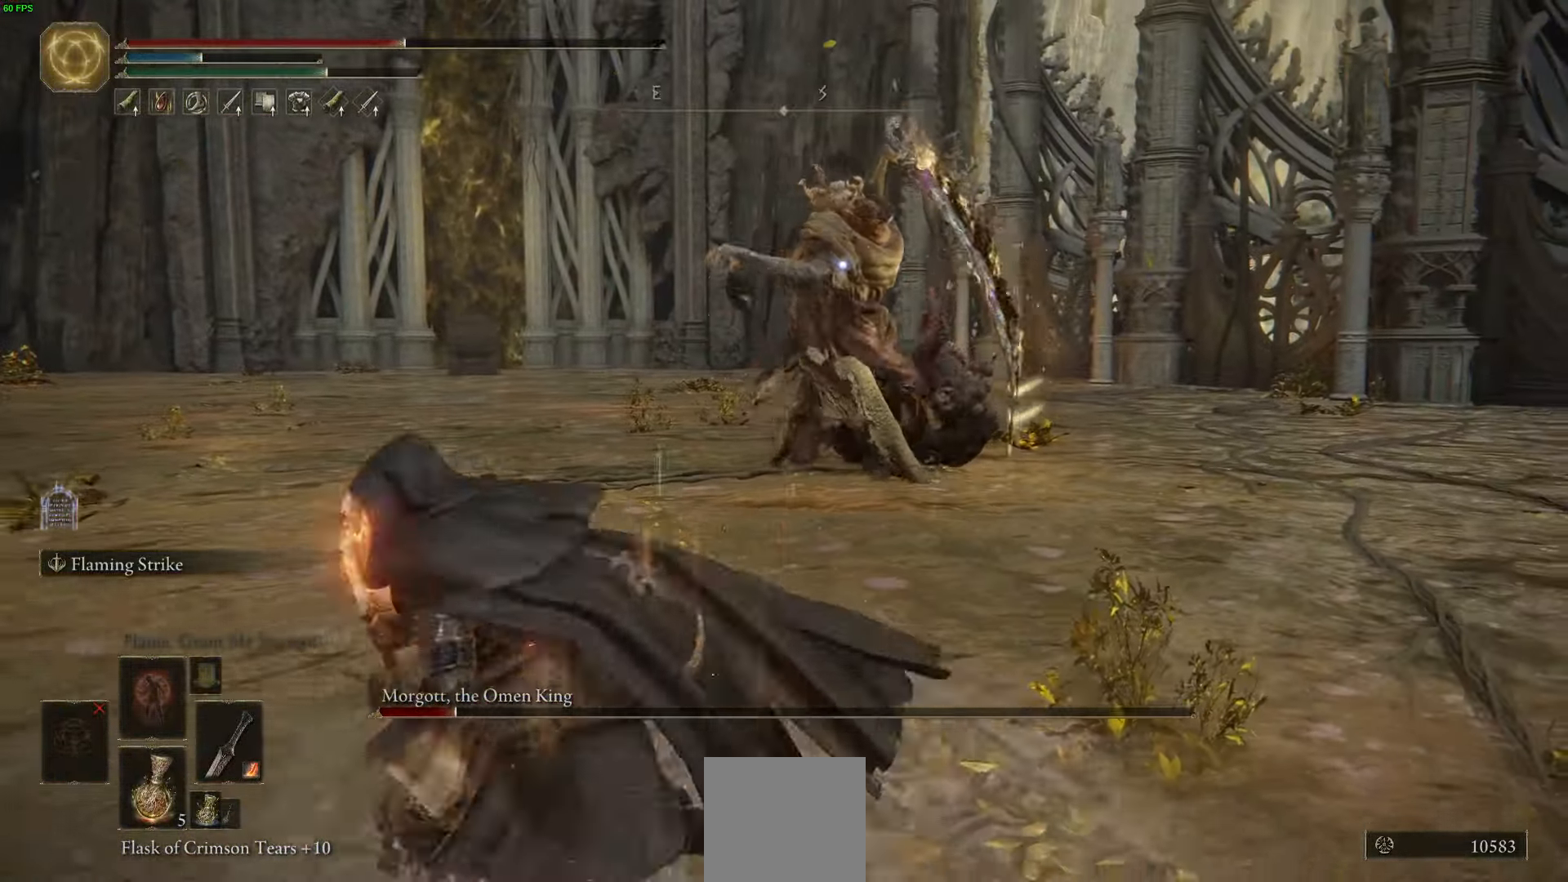
{"buttons": ["B"], "left_stick": "left", "right_stick": "center", "events": [[267, "left_stick", "left"]]}
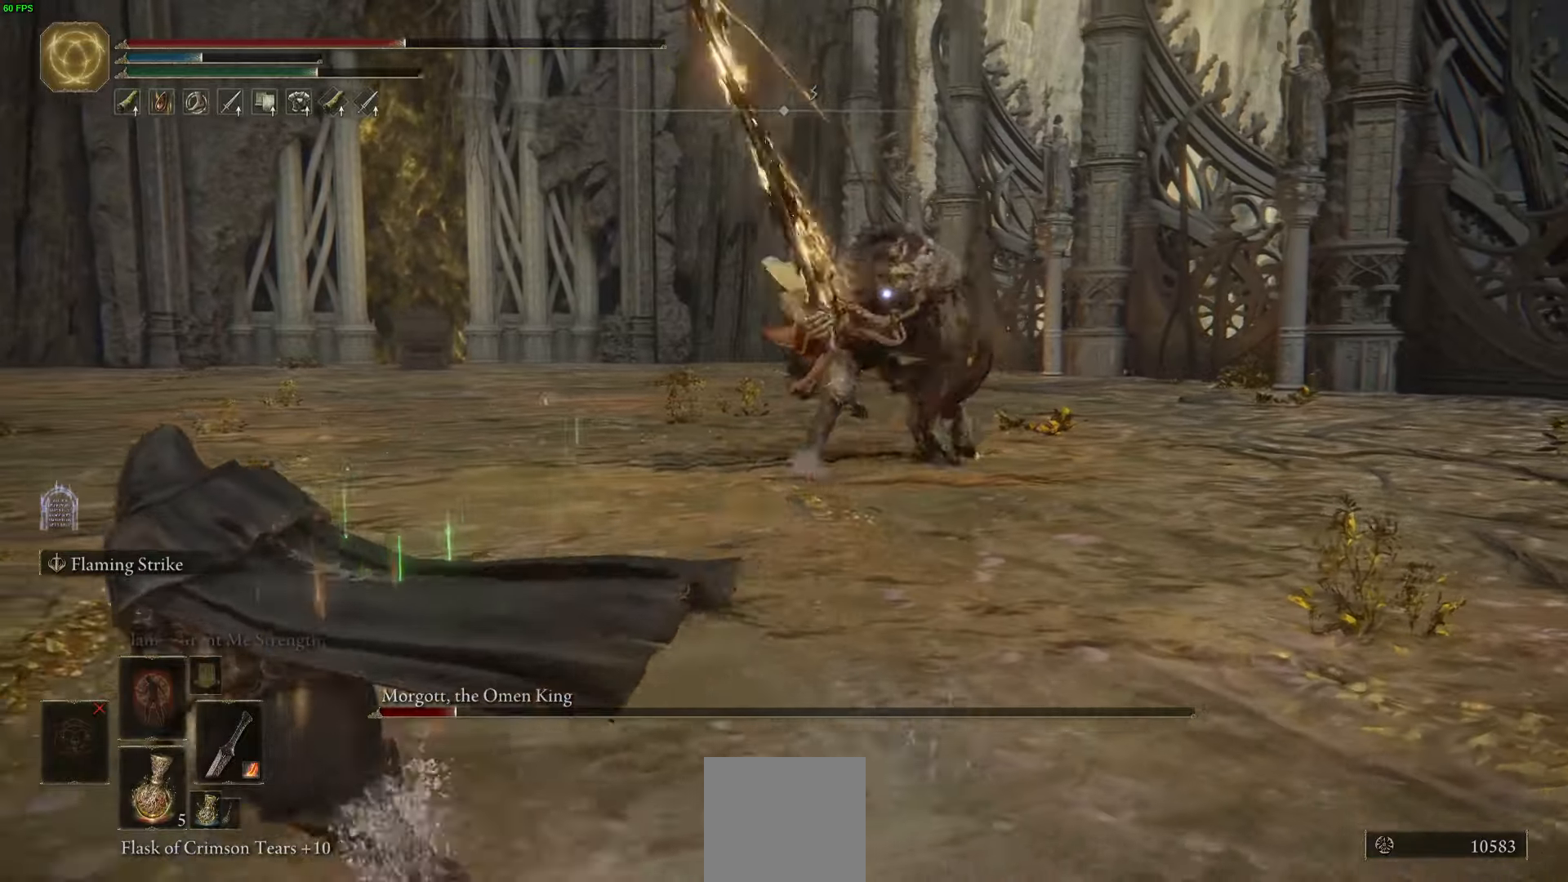
{"buttons": ["B"], "left_stick": "left", "right_stick": "center", "events": []}
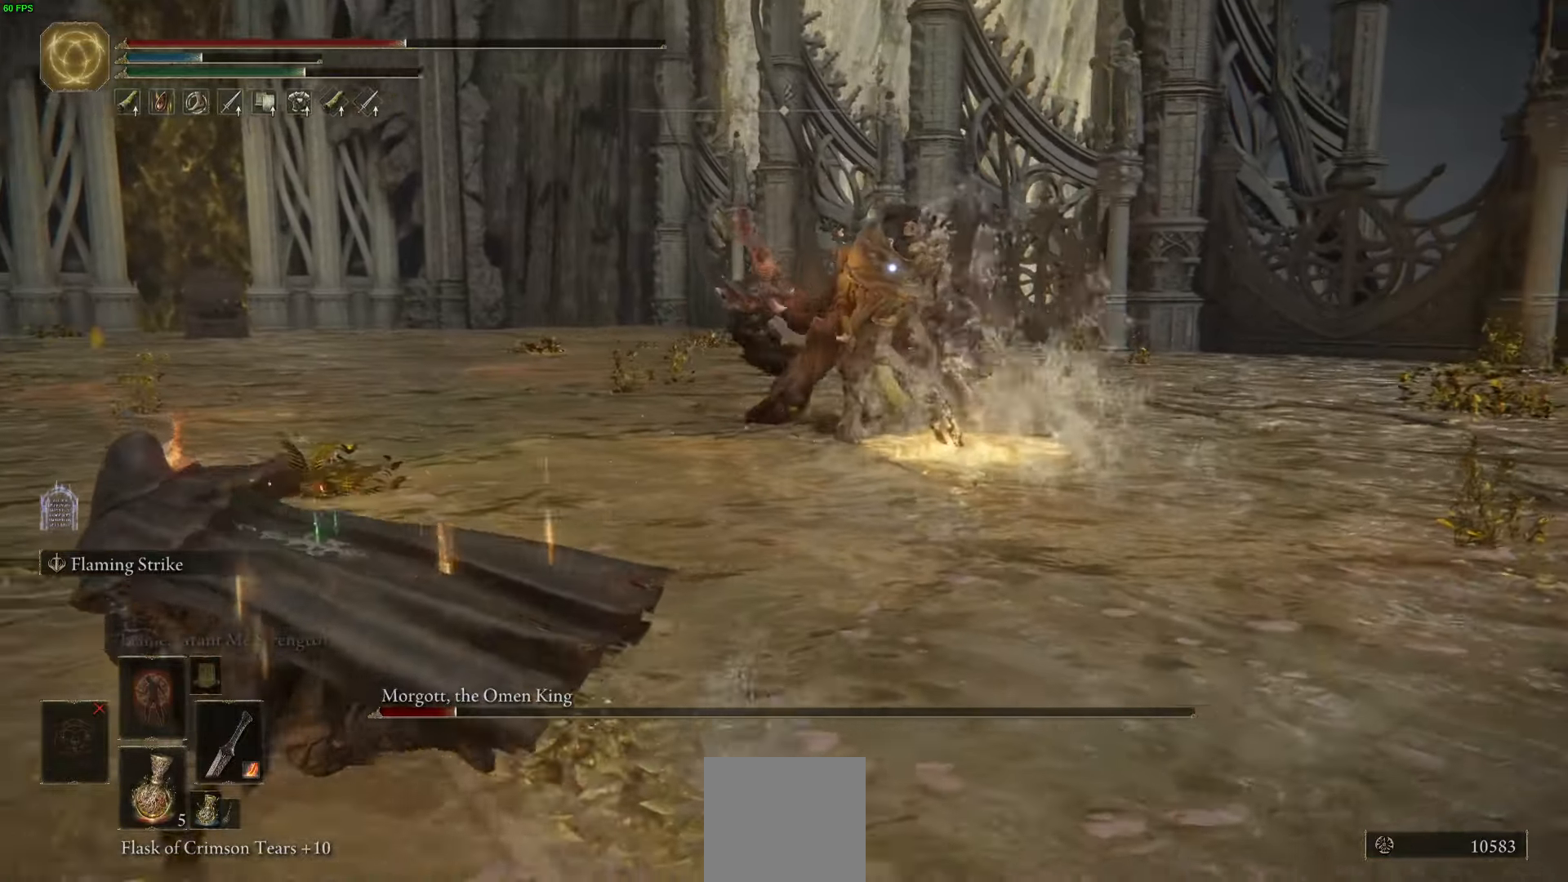
{"buttons": ["B"], "left_stick": "left", "right_stick": "center", "events": []}
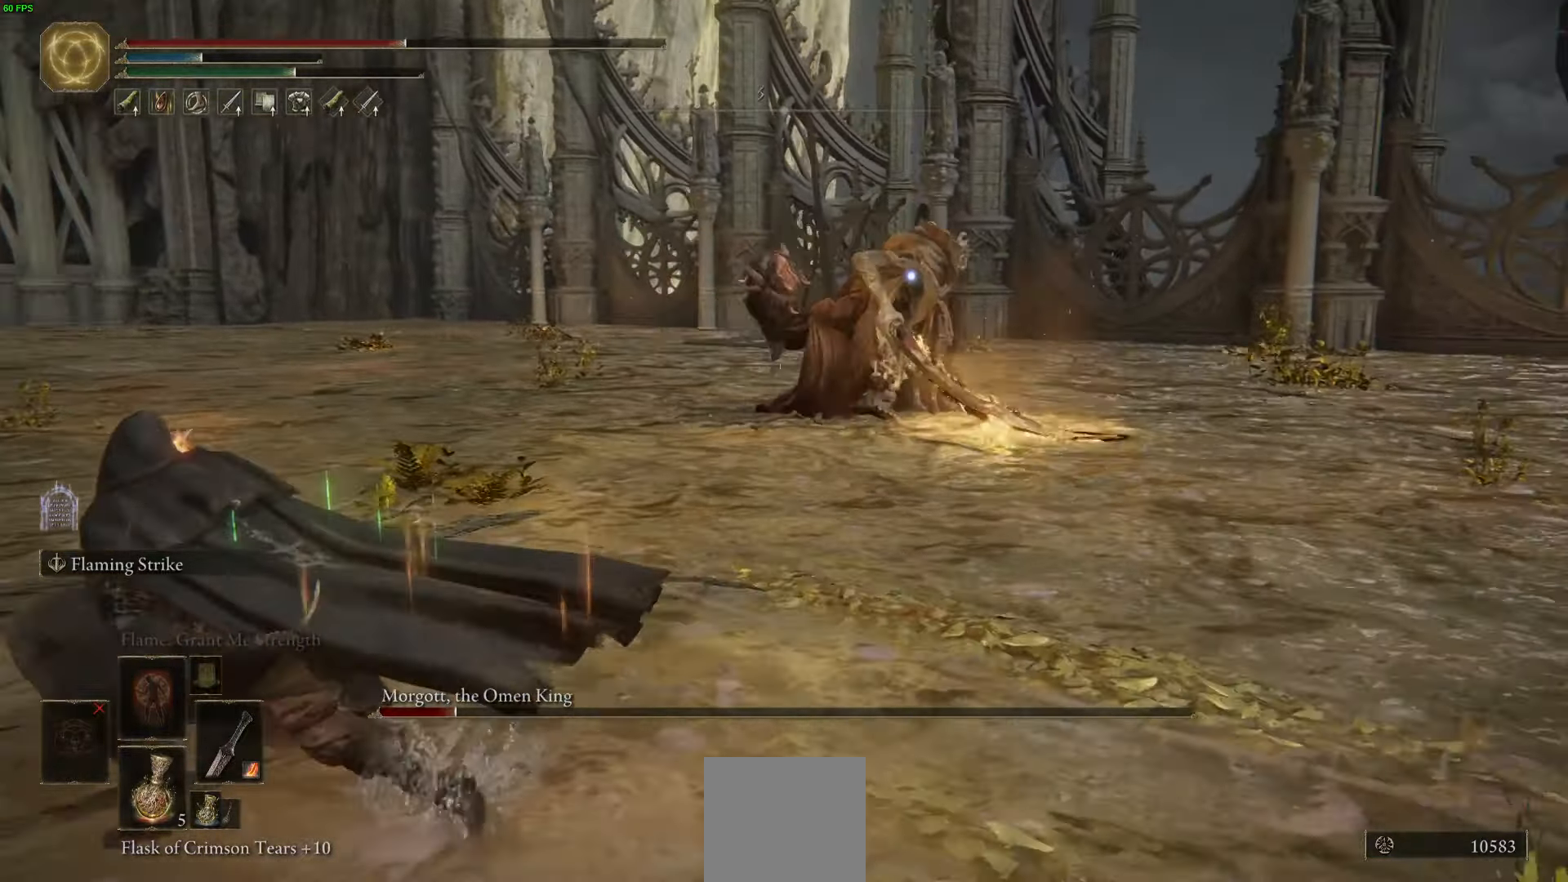
{"buttons": [], "left_stick": "down-left", "right_stick": "center", "events": [[450, "B", "up"], [500, "left_stick", "down-left"]]}
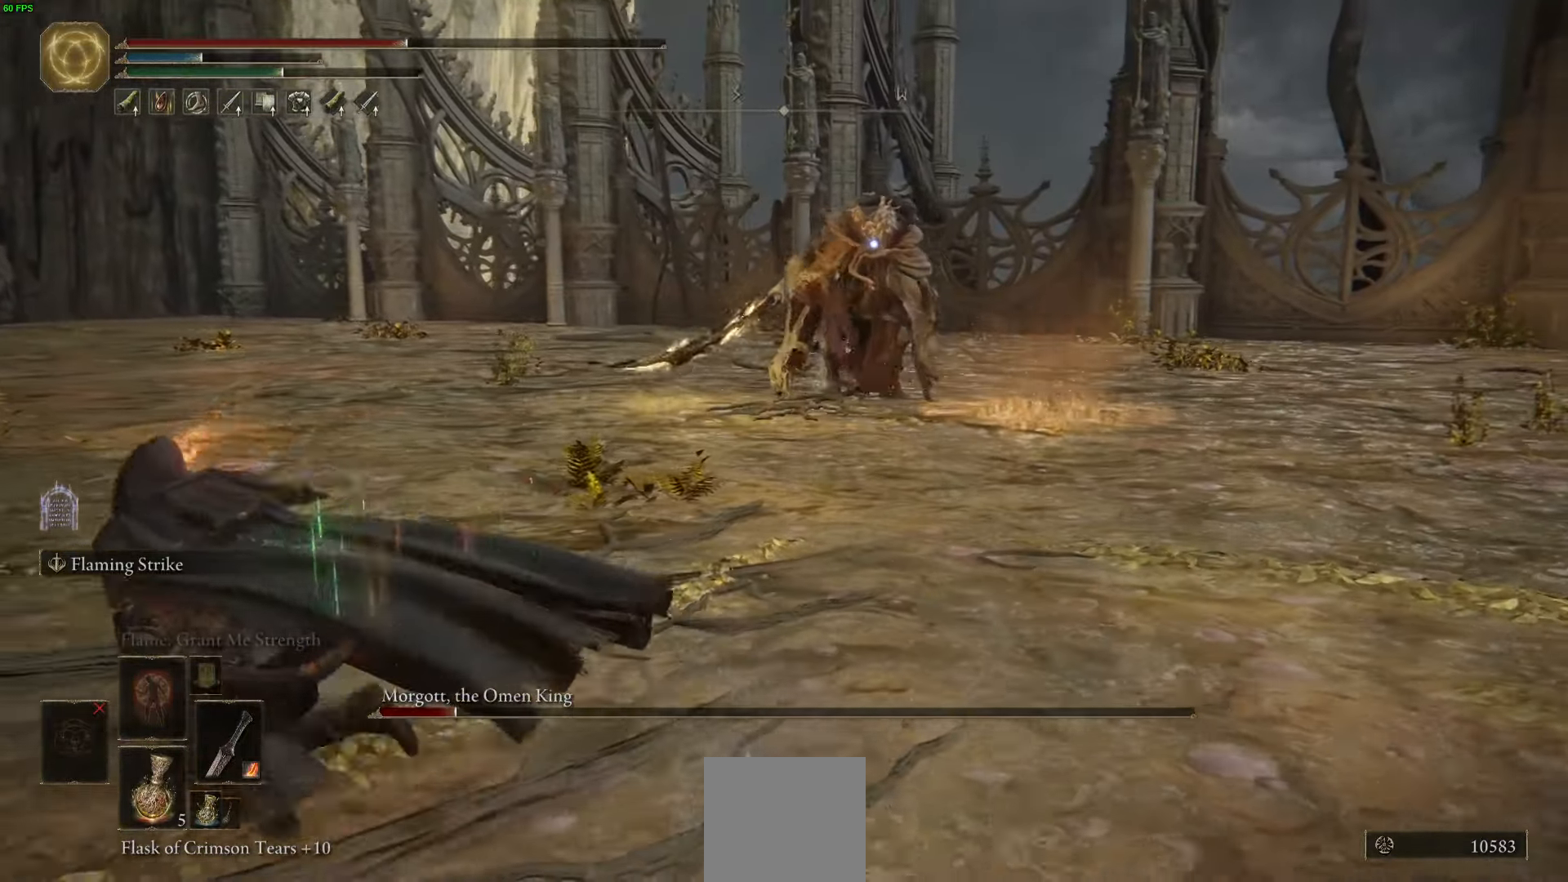
{"buttons": [], "left_stick": "down-left", "right_stick": "center", "events": [[217, "X", "down"], [300, "X", "up"]]}
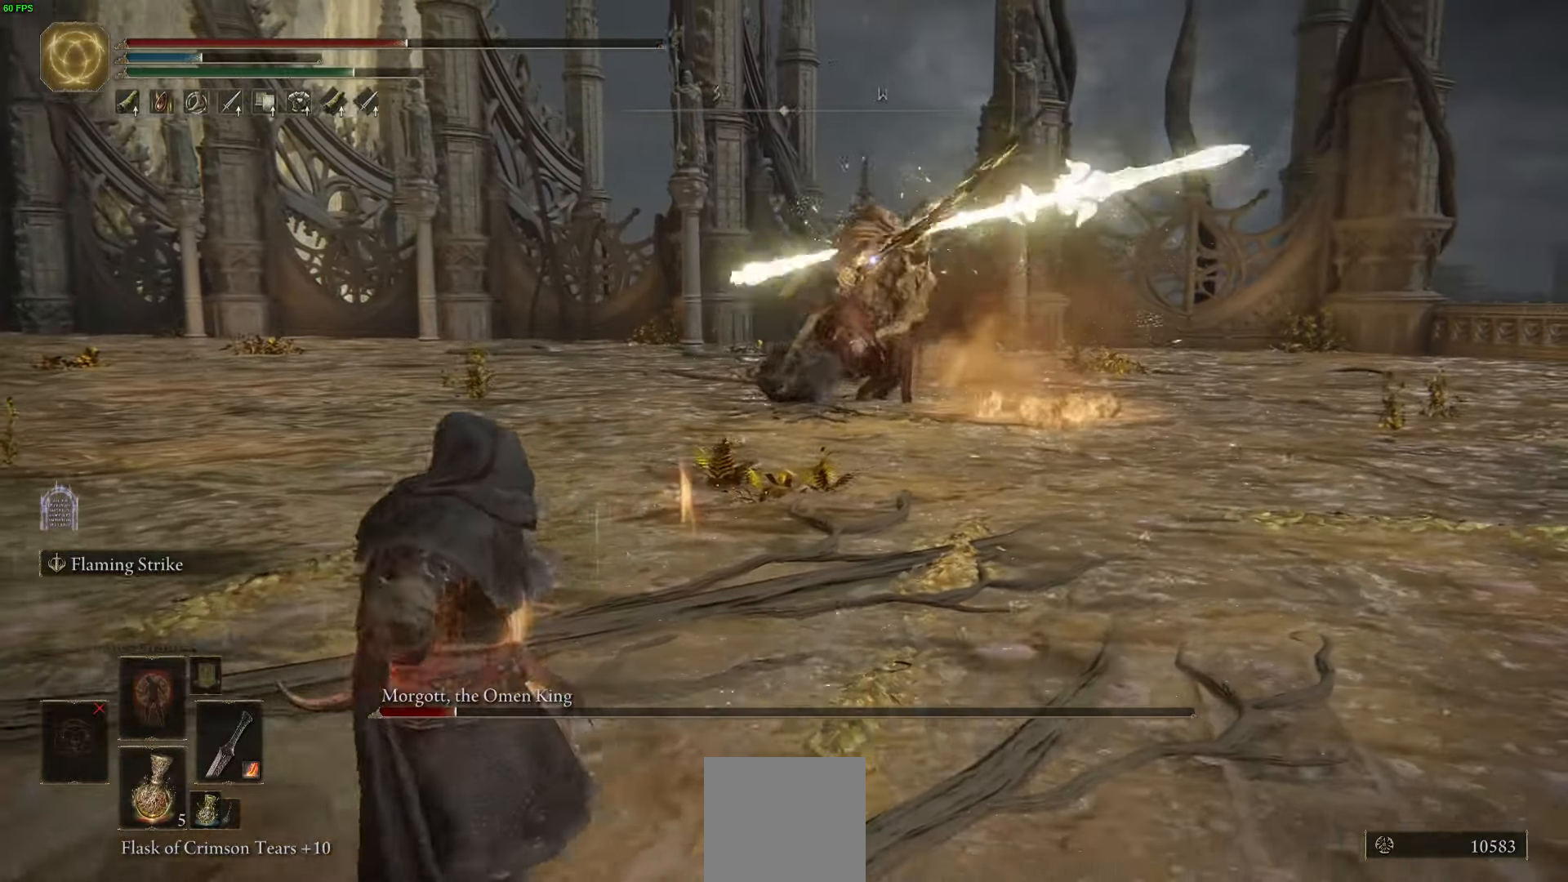
{"buttons": [], "left_stick": "down-left", "right_stick": "center", "events": []}
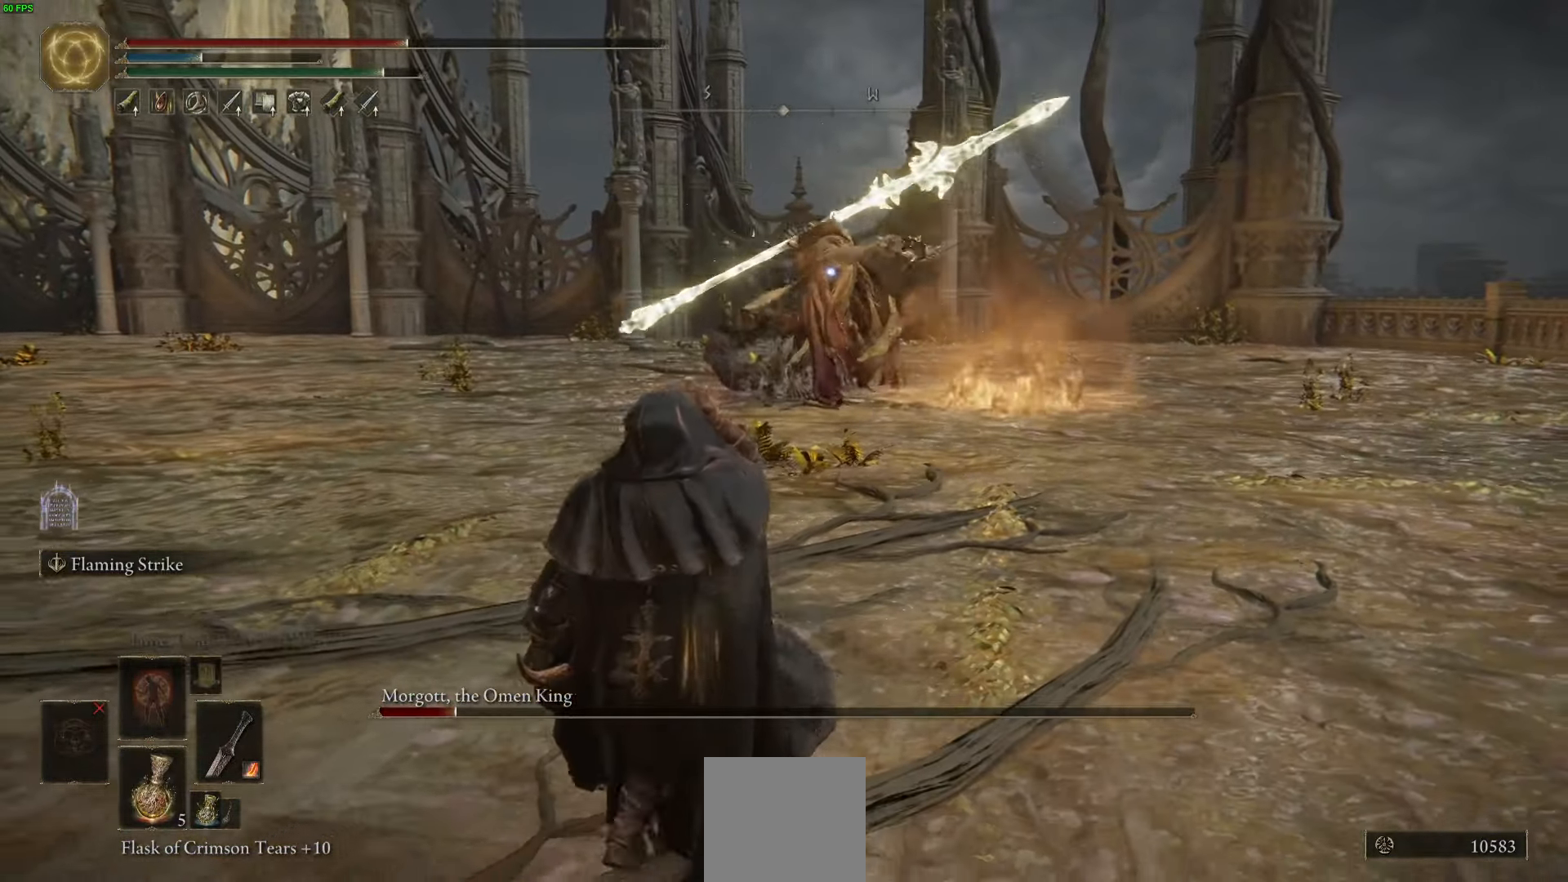
{"buttons": [], "left_stick": "left", "right_stick": "center", "events": [[233, "left_stick", "left"]]}
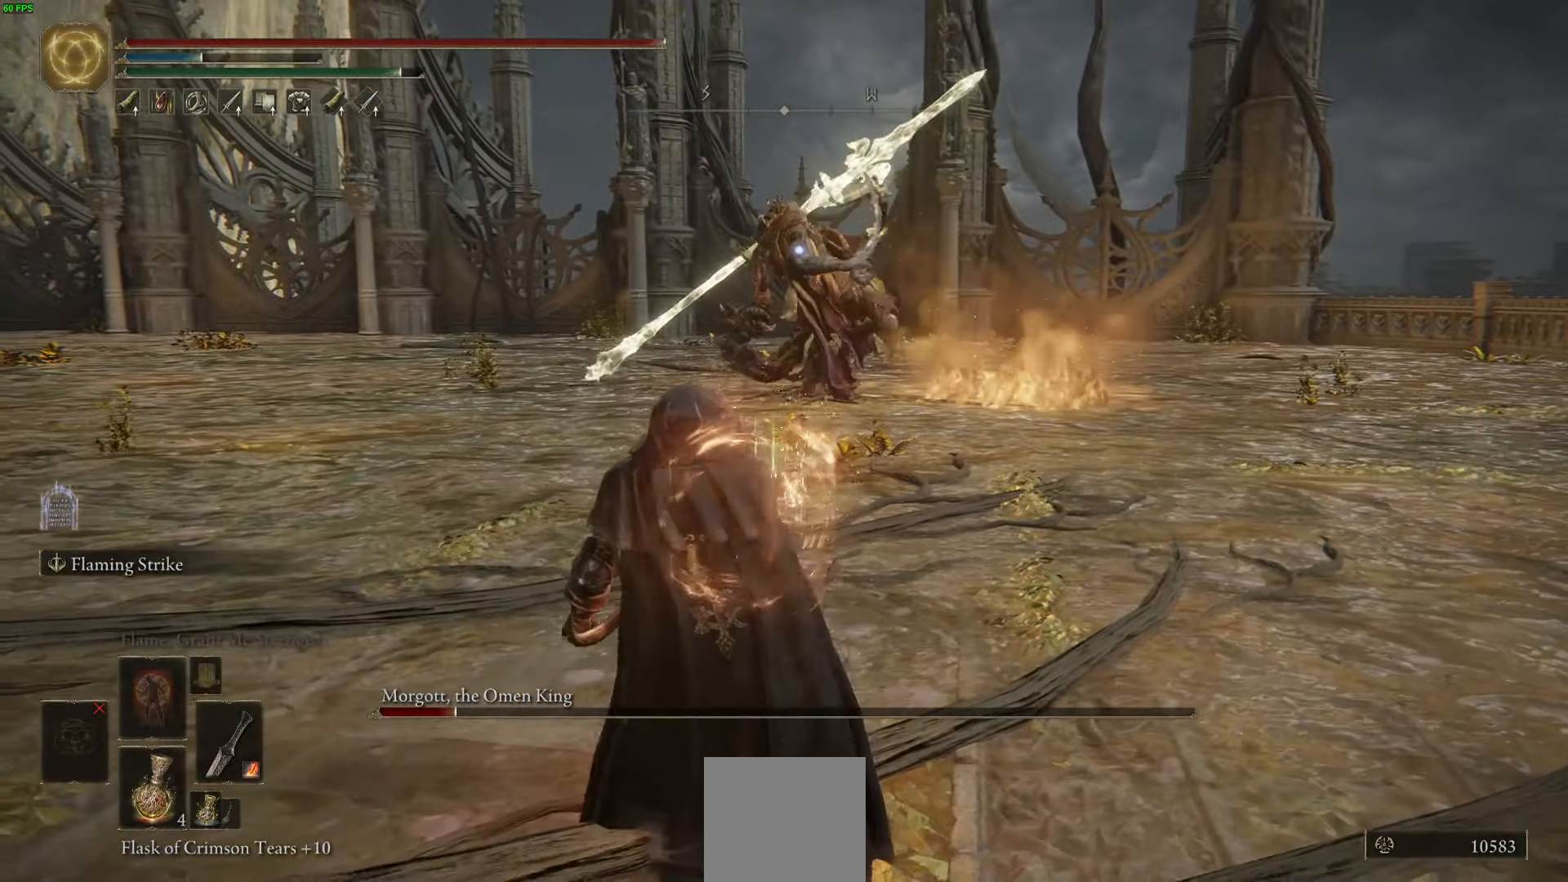
{"buttons": [], "left_stick": "left", "right_stick": "center", "events": [[67, "B", "down"], [167, "B", "up"], [250, "B", "down"], [317, "B", "up"], [417, "B", "down"], [483, "B", "up"]]}
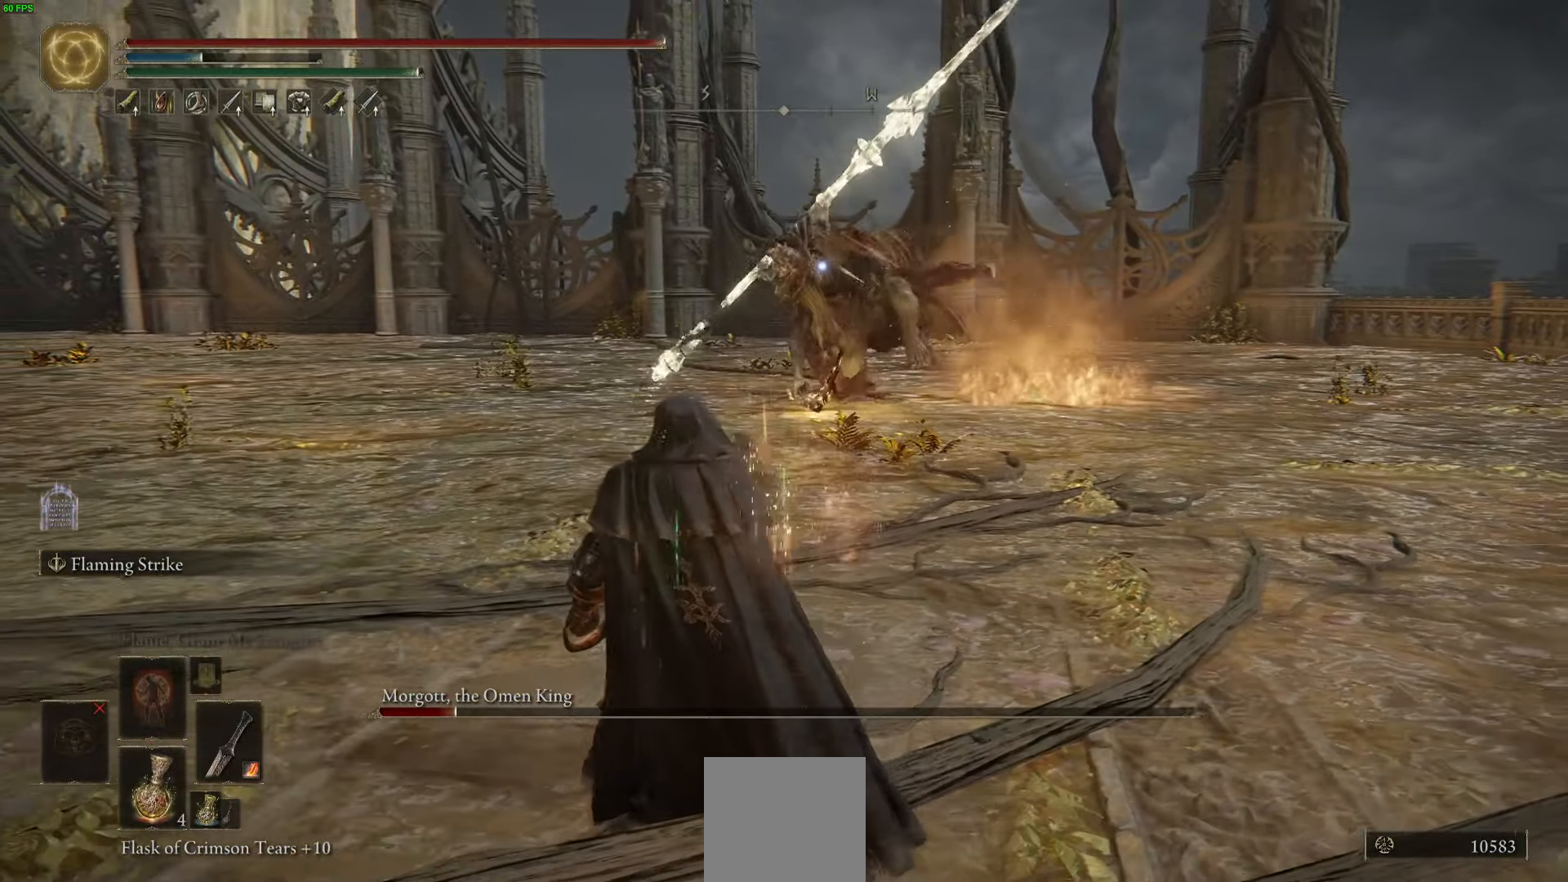
{"buttons": ["B"], "left_stick": "left", "right_stick": "center", "events": [[83, "B", "down"], [167, "B", "up"], [250, "B", "down"], [417, "B", "up"], [500, "B", "down"]]}
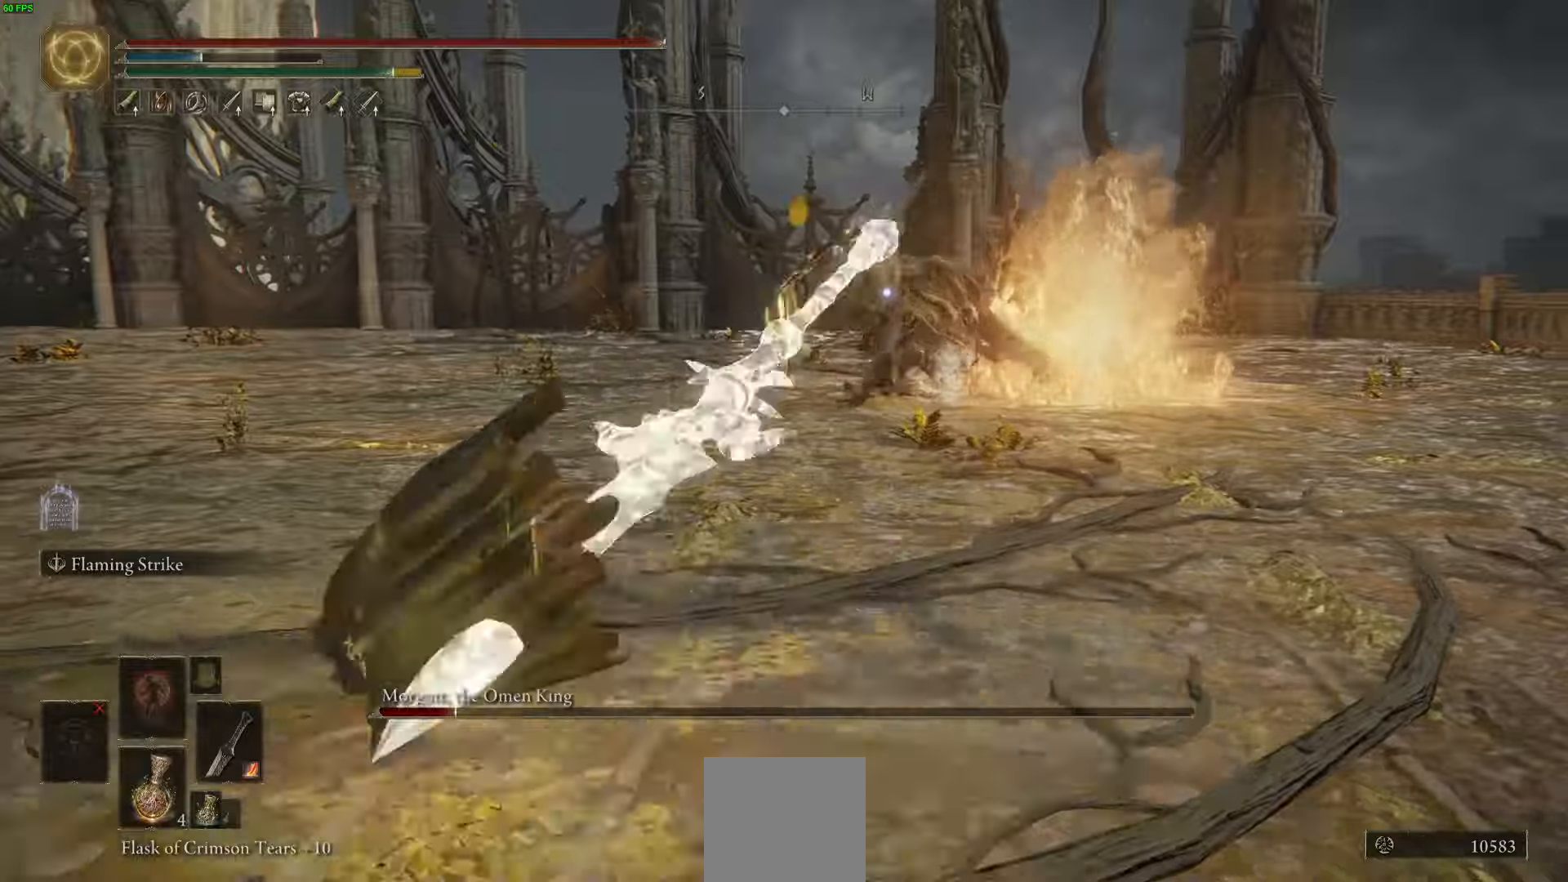
{"buttons": ["B"], "left_stick": "left", "right_stick": "center", "events": []}
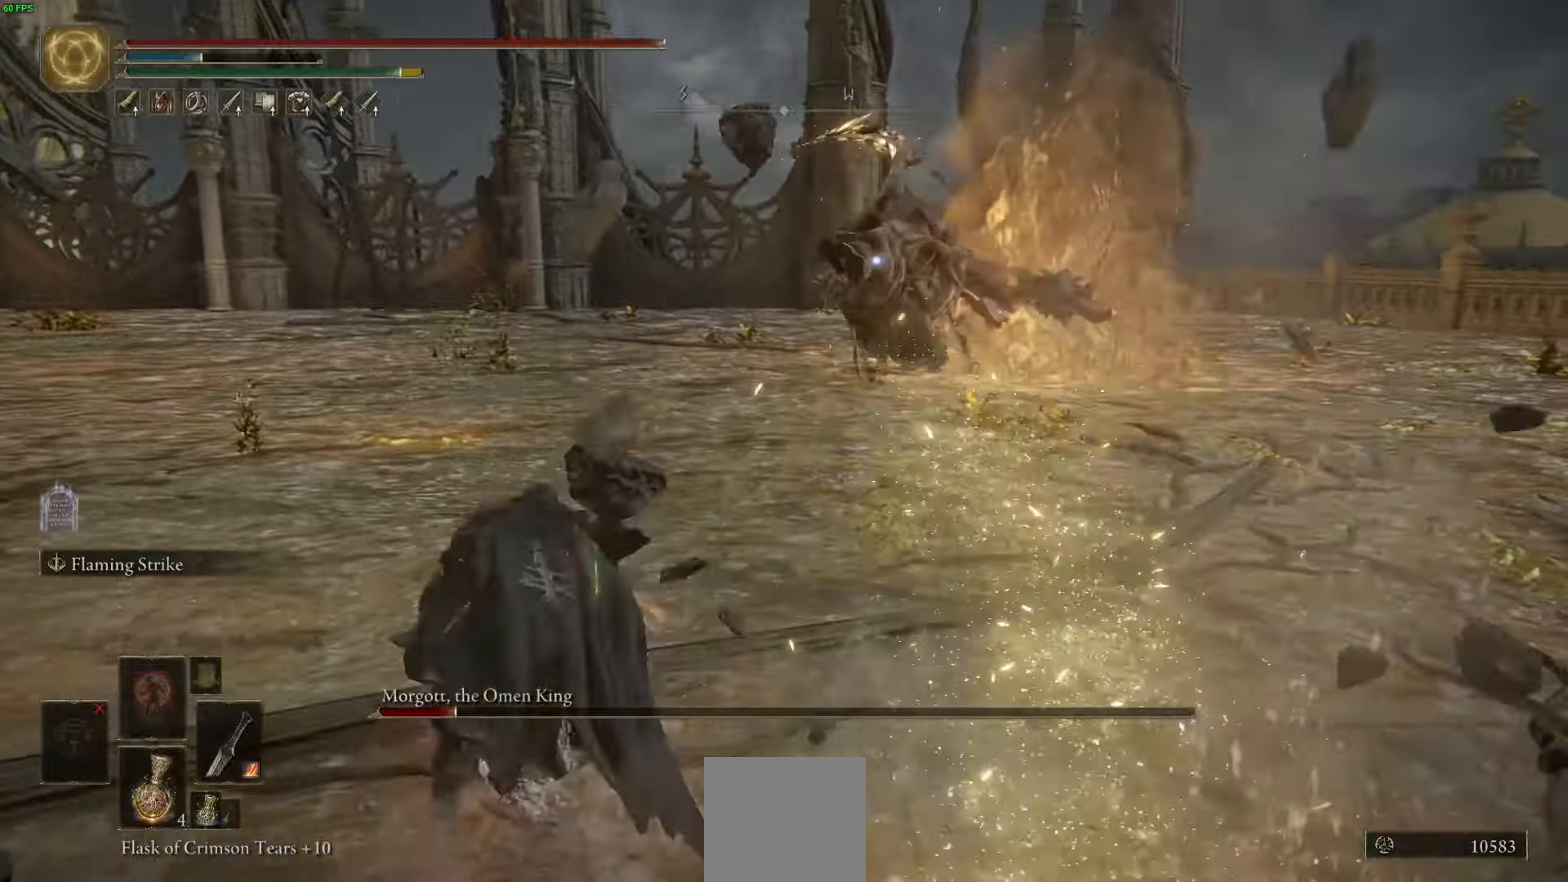
{"buttons": ["B"], "left_stick": "left", "right_stick": "center", "events": []}
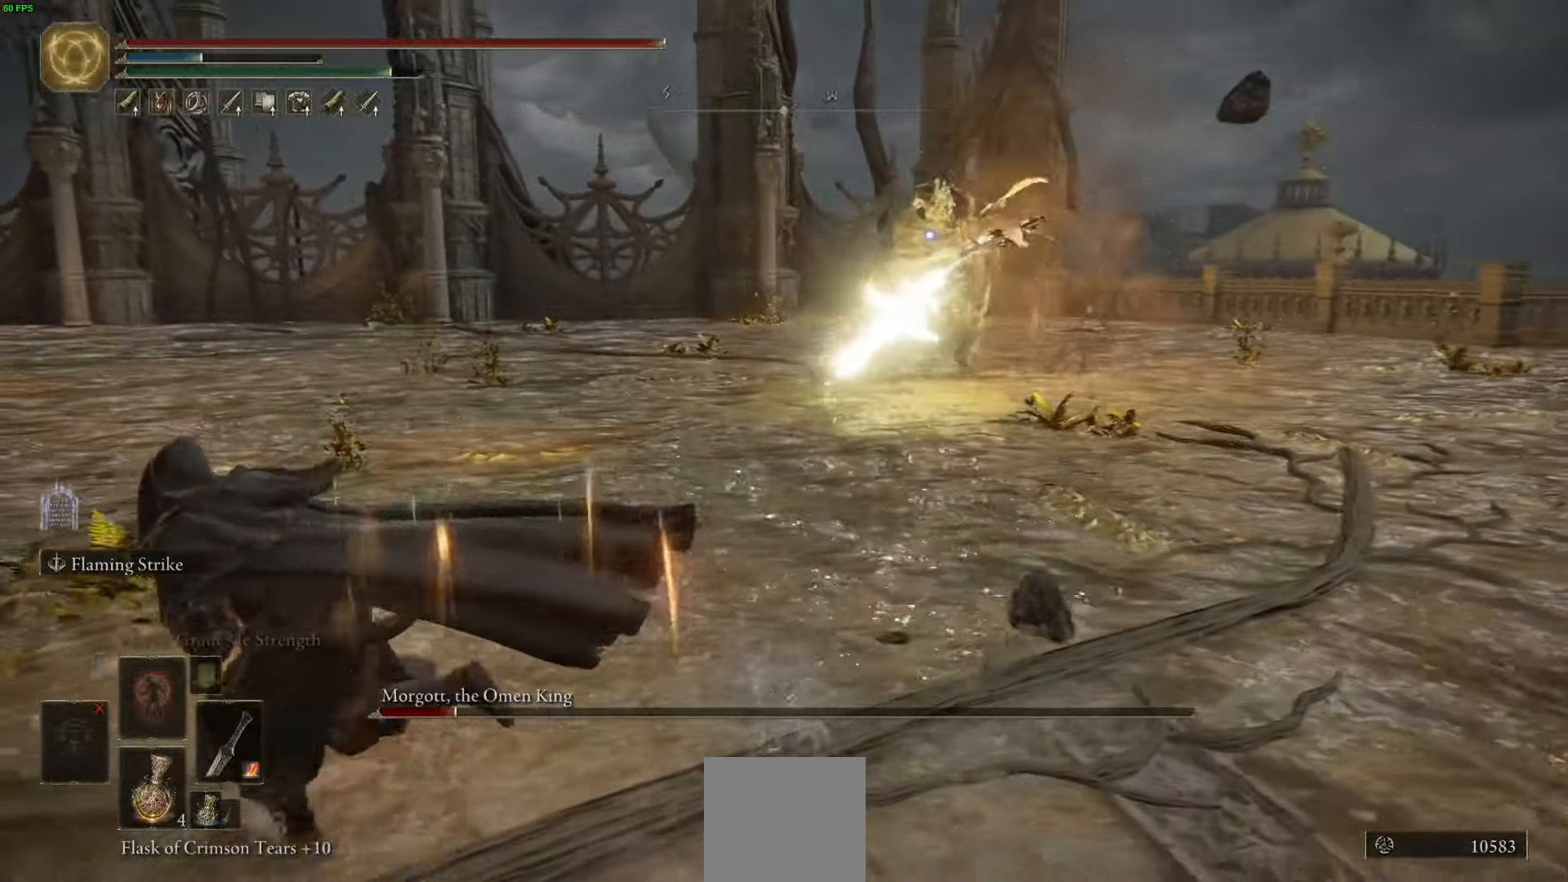
{"buttons": [], "left_stick": "left", "right_stick": "center", "events": [[100, "B", "up"], [100, "left_stick", "down-left"], [484, "left_stick", "left"]]}
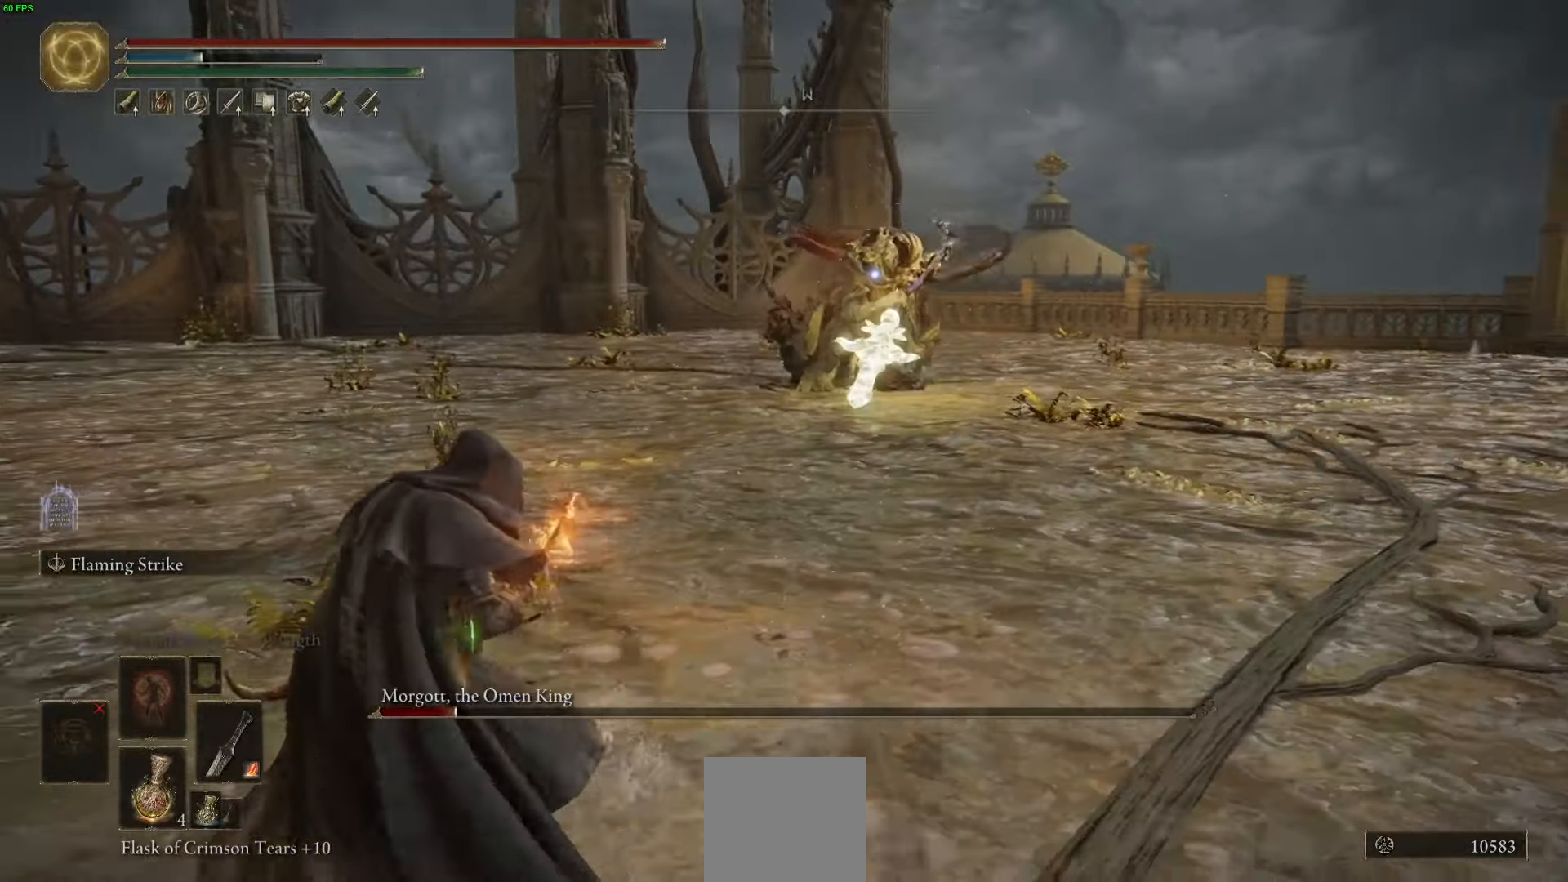
{"buttons": [], "left_stick": "left", "right_stick": "center", "events": []}
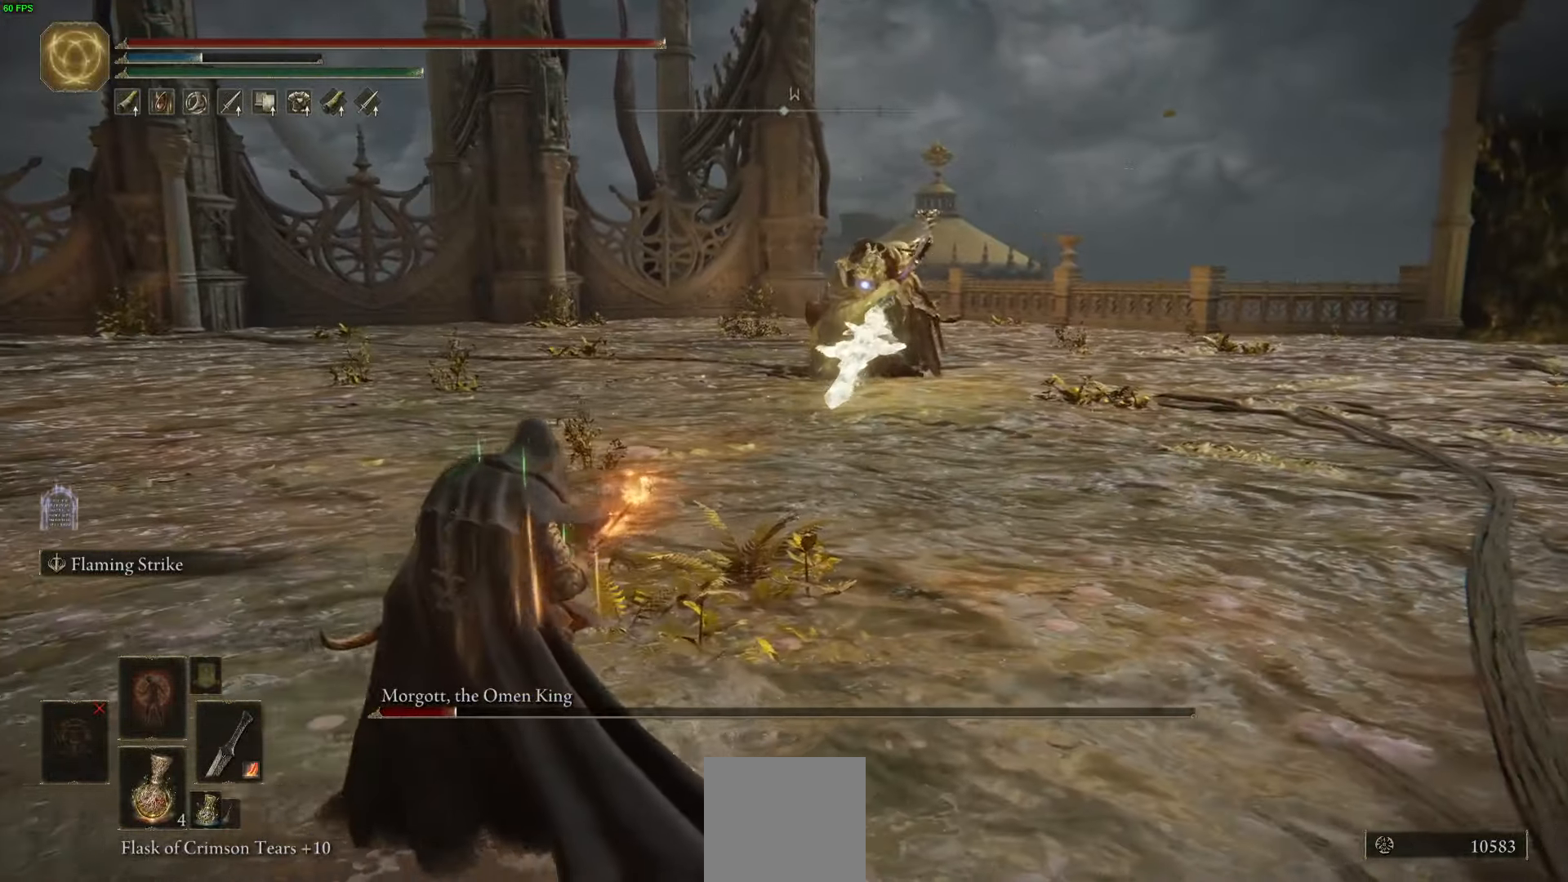
{"buttons": [], "left_stick": "up-left", "right_stick": "center", "events": [[234, "B", "down"], [400, "B", "up"], [400, "left_stick", "up-left"]]}
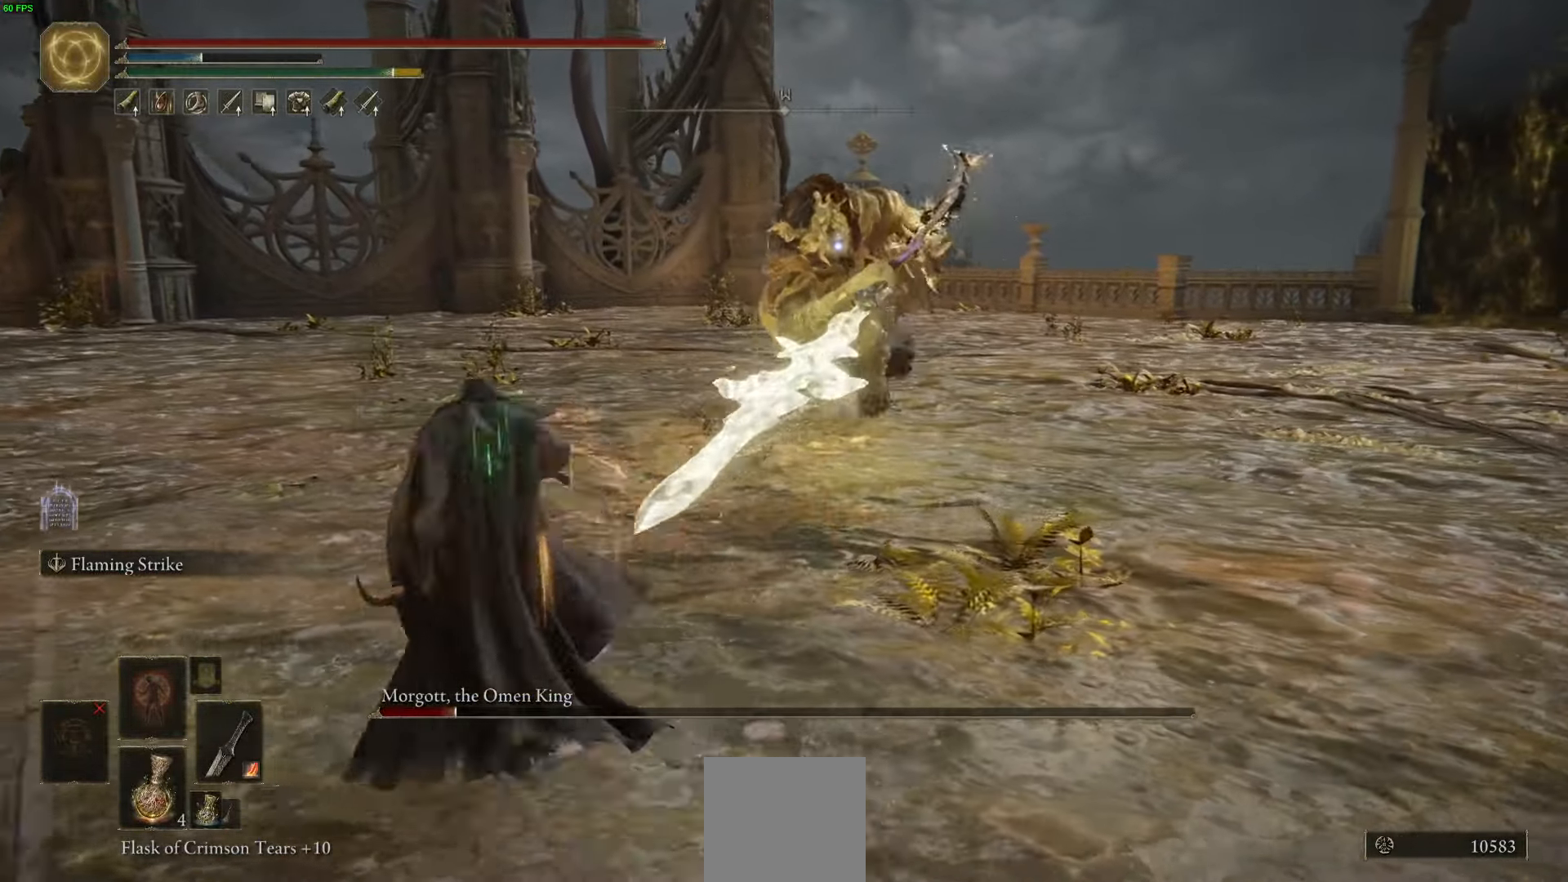
{"buttons": [], "left_stick": "up", "right_stick": "center", "events": [[350, "left_stick", "up"]]}
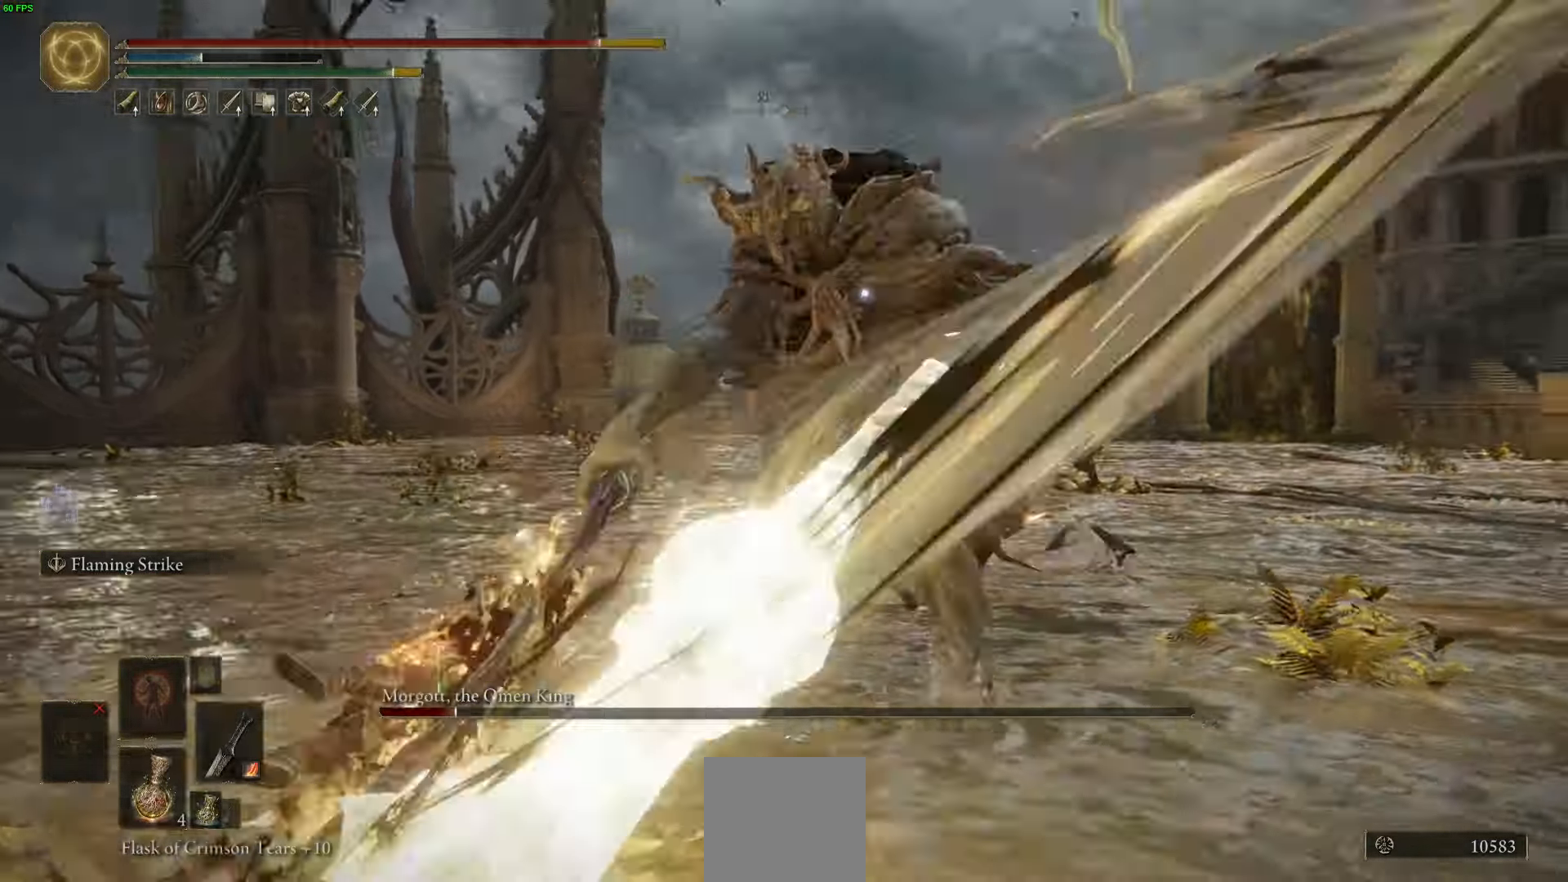
{"buttons": [], "left_stick": "left", "right_stick": "center", "events": [[250, "left_stick", "up-left"], [434, "left_stick", "left"]]}
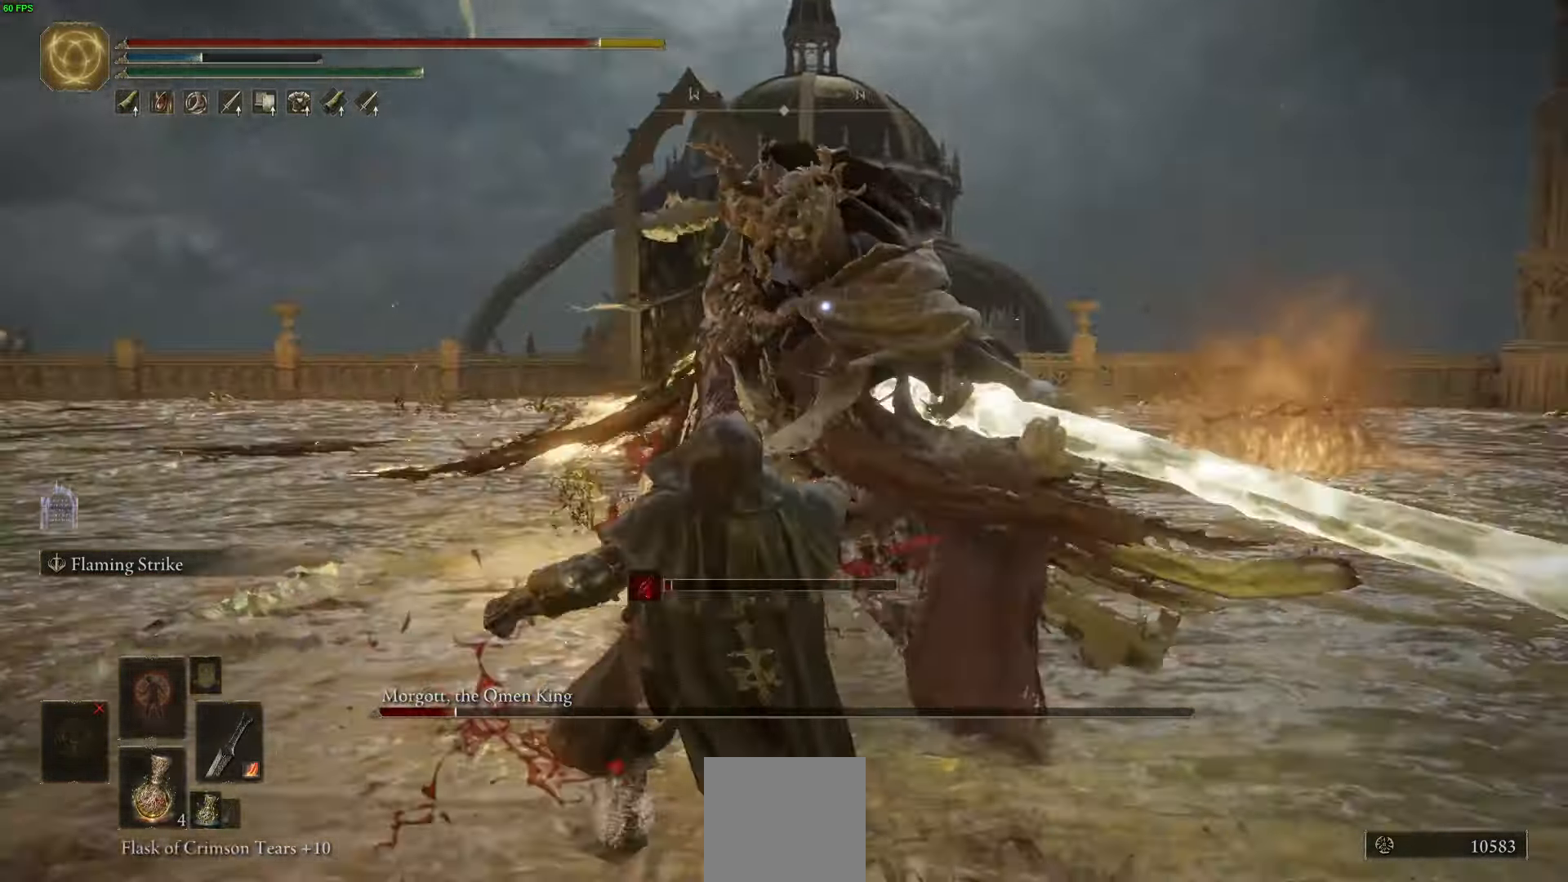
{"buttons": ["B"], "left_stick": "down-left", "right_stick": "center", "events": [[67, "B", "down"], [100, "left_stick", "down-left"]]}
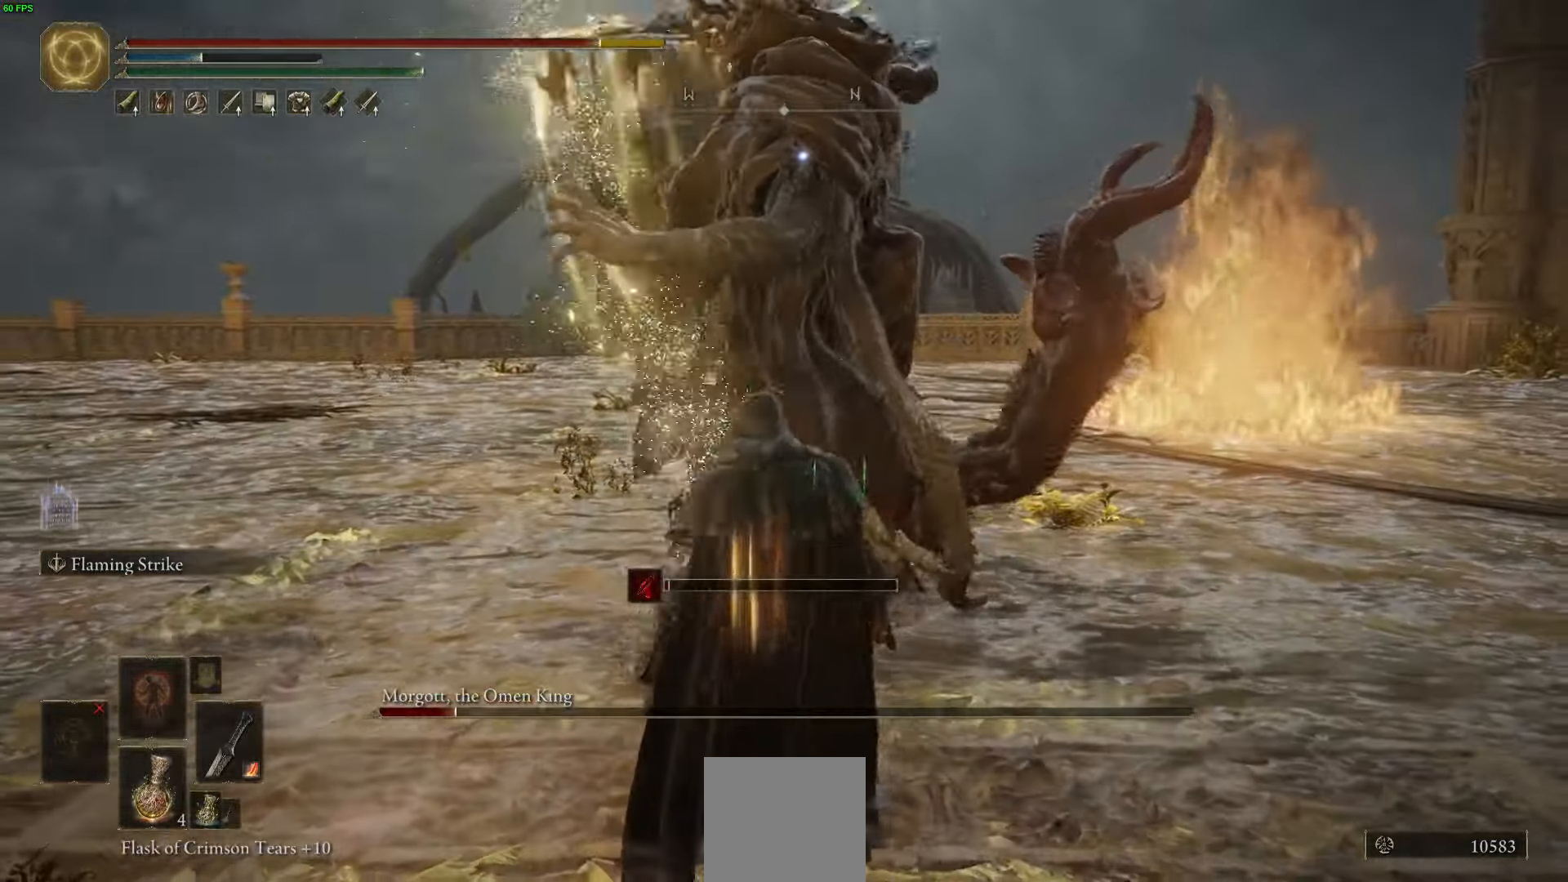
{"buttons": [], "left_stick": "down", "right_stick": "center", "events": [[117, "B", "up"], [200, "B", "down"], [350, "B", "up"], [434, "left_stick", "down"]]}
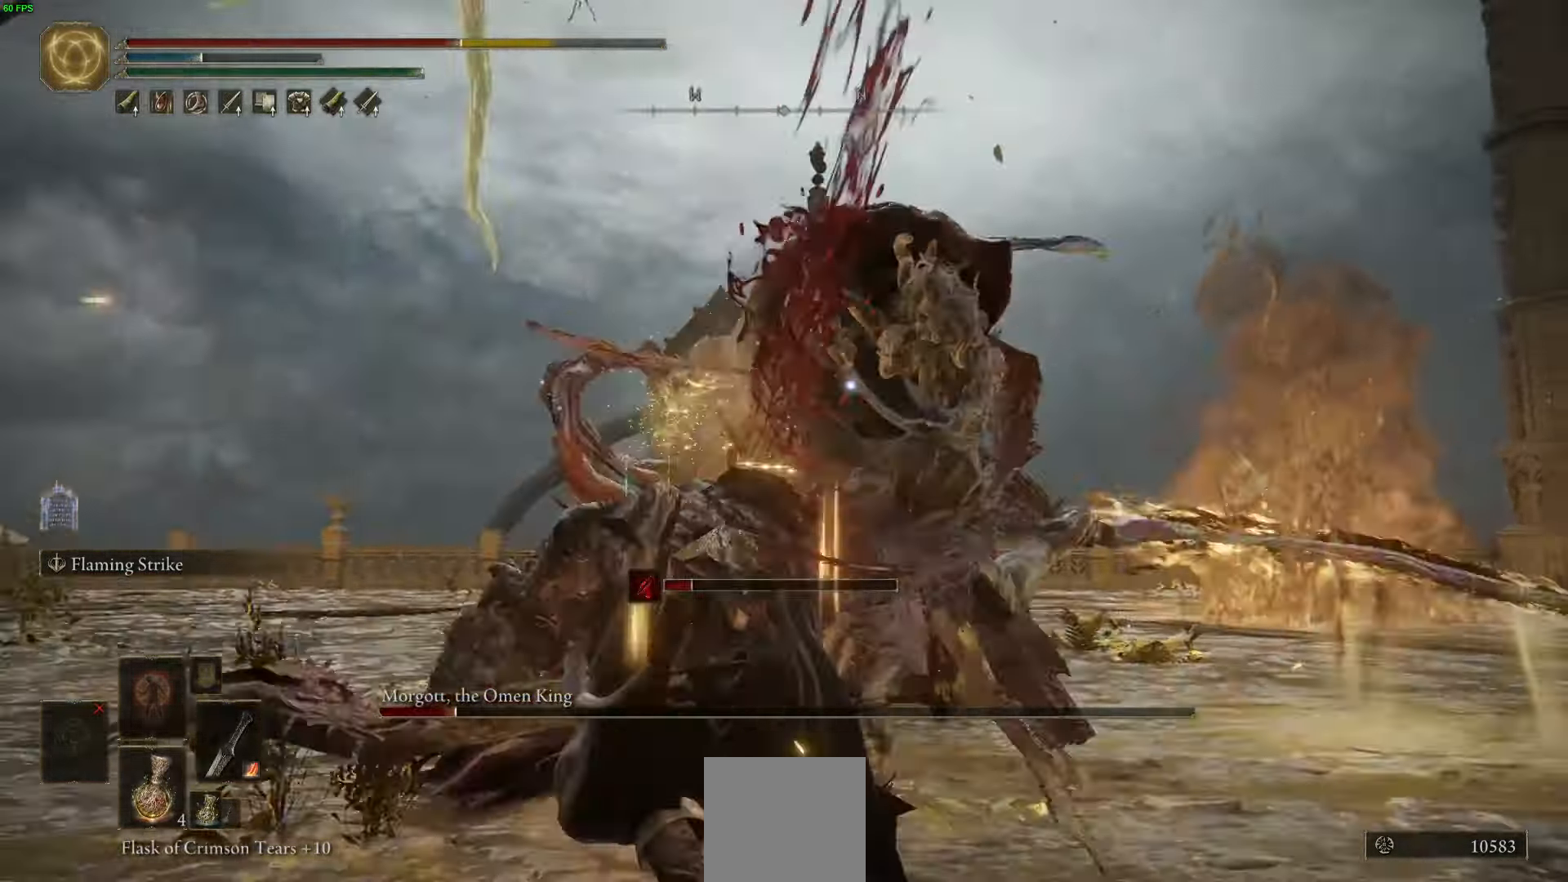
{"buttons": [], "left_stick": "down", "right_stick": "center", "events": [[167, "B", "down"], [317, "B", "up"], [400, "B", "down"], [500, "B", "up"]]}